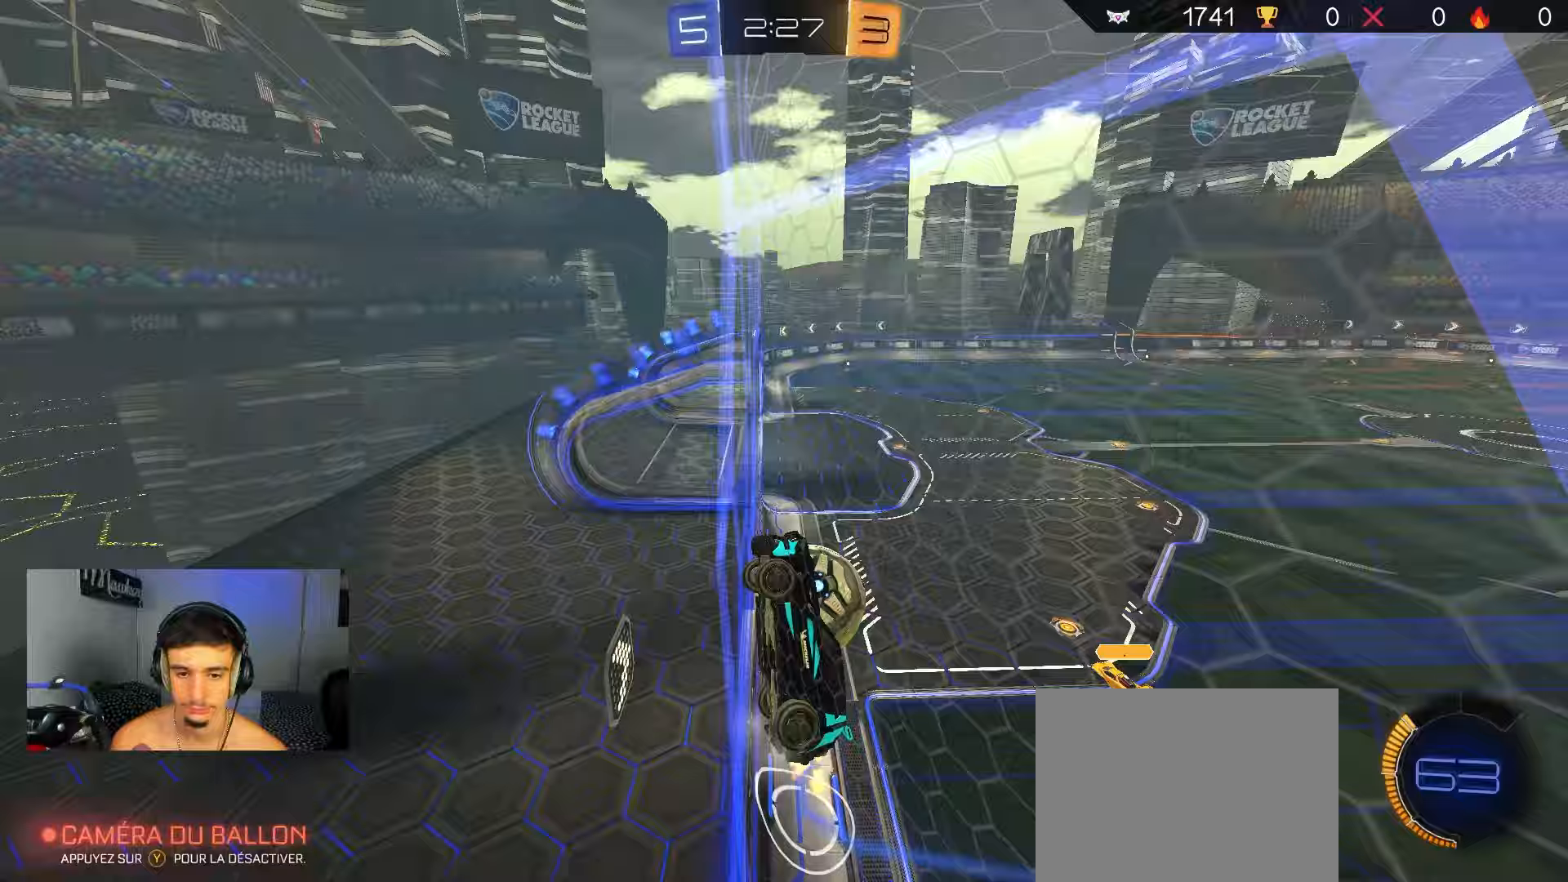
Gameplay with a controller (Xbox layout); each line is a JSON object with the inputs held at the frame after it. "events" lists button and stick changes between this image and that frame as [ms after this image, input, new state], when the widget could be followed in between.
{"buttons": ["B", "R2"], "left_stick": "right", "right_stick": "center", "events": [[33, "X", "down"], [317, "X", "up"], [400, "B", "down"]]}
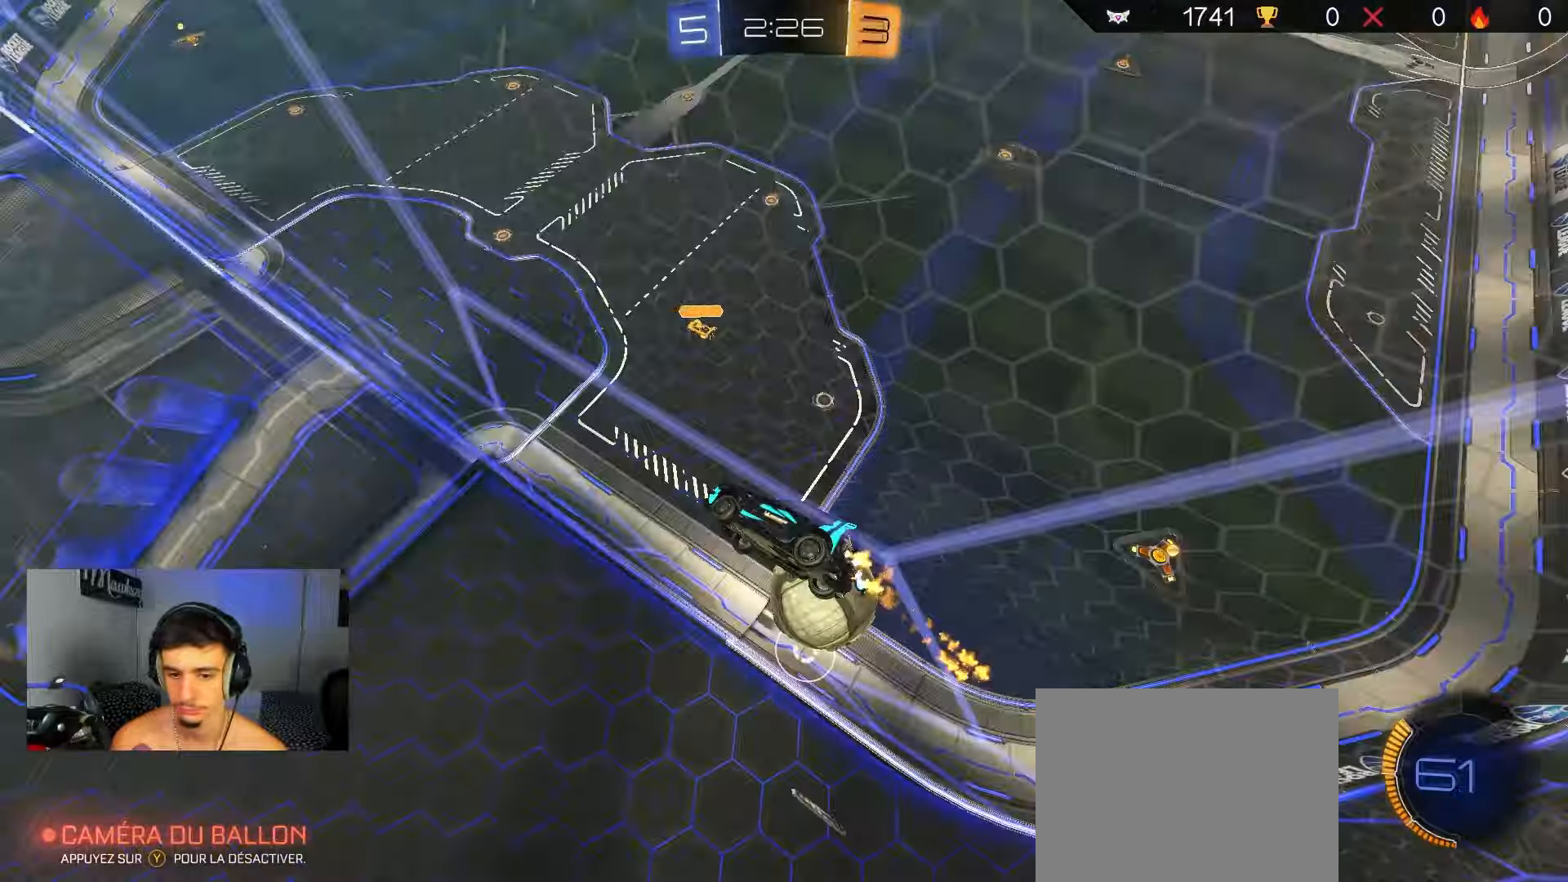
{"buttons": ["R2"], "left_stick": "right", "right_stick": "center", "events": [[150, "B", "up"], [300, "L2", "down"], [333, "R2", "up"], [450, "L2", "up"], [450, "R2", "down"]]}
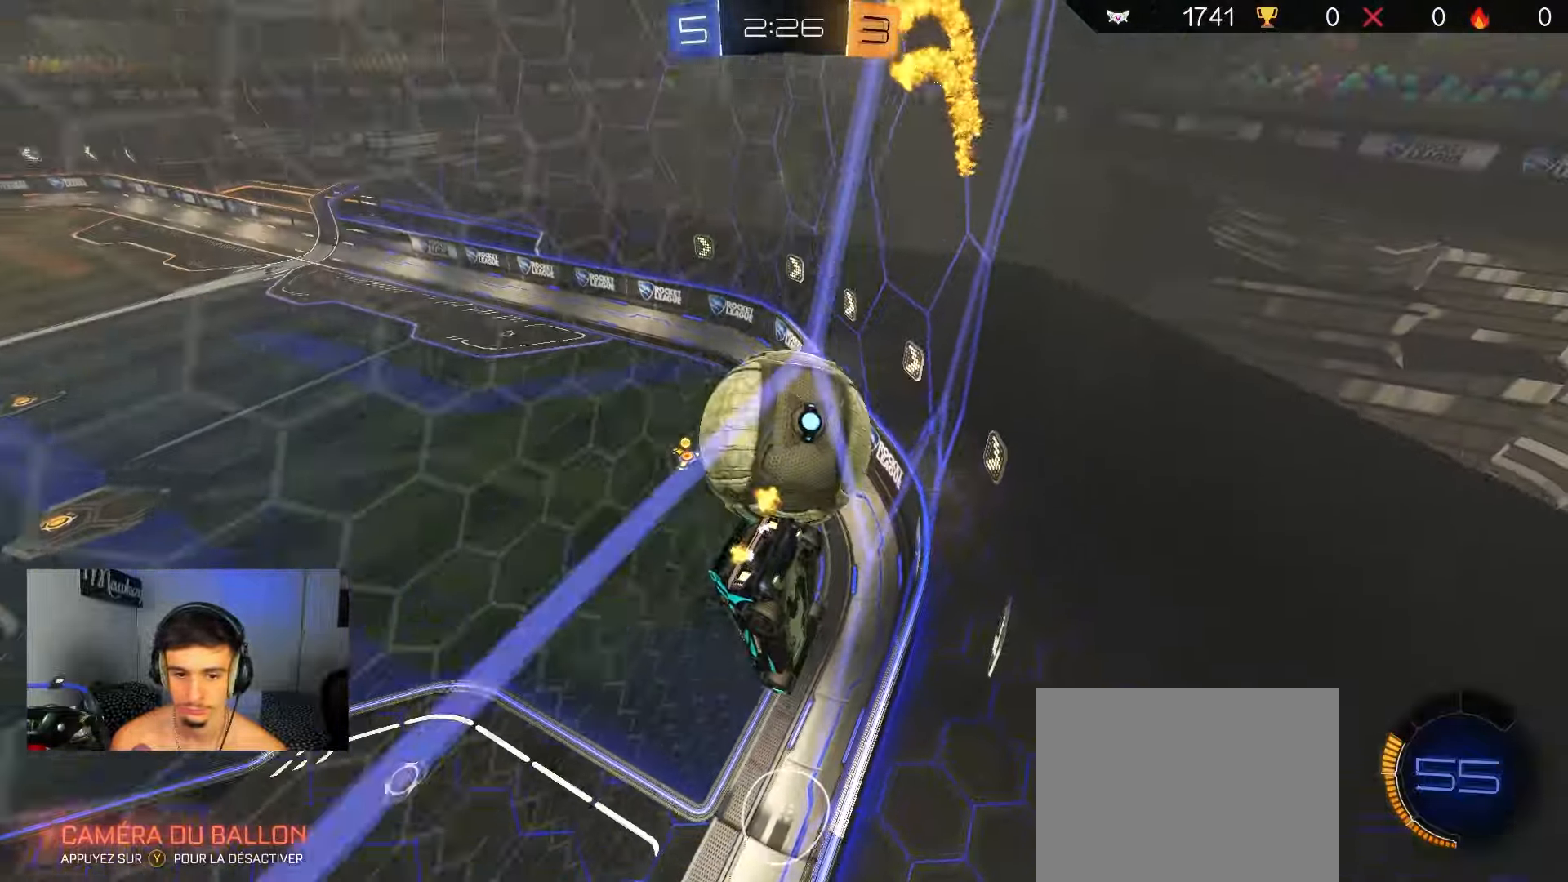
{"buttons": ["L2", "R2"], "left_stick": "left", "right_stick": "center", "events": [[433, "L2", "down"], [467, "left_stick", "left"]]}
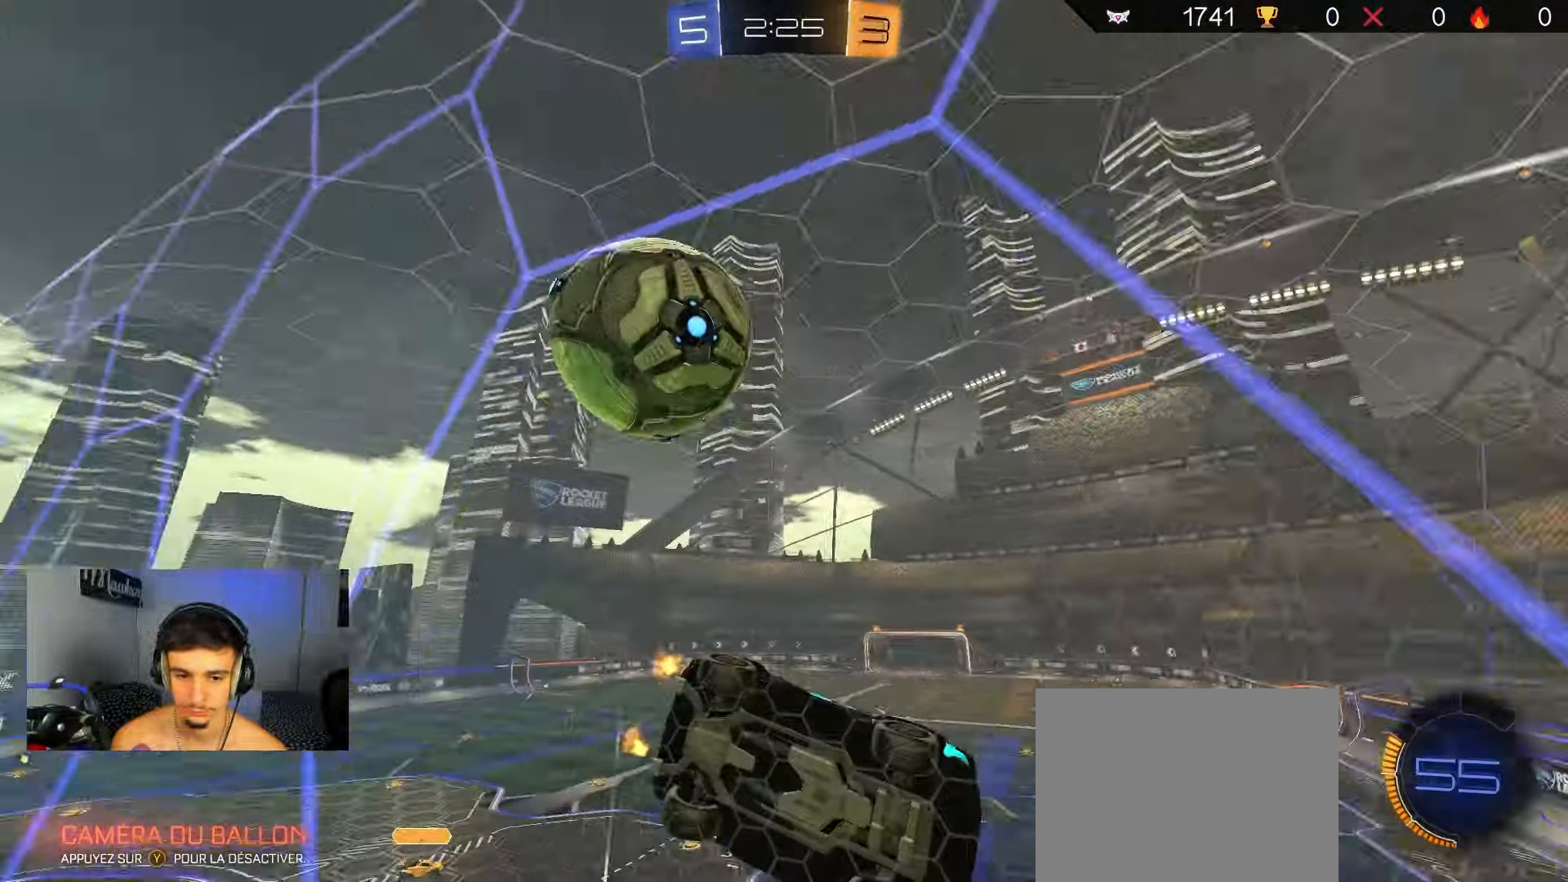
{"buttons": ["R2"], "left_stick": "left", "right_stick": "center", "events": [[50, "R2", "up"], [100, "L2", "up"], [100, "X", "down"], [167, "R2", "down"], [417, "X", "up"]]}
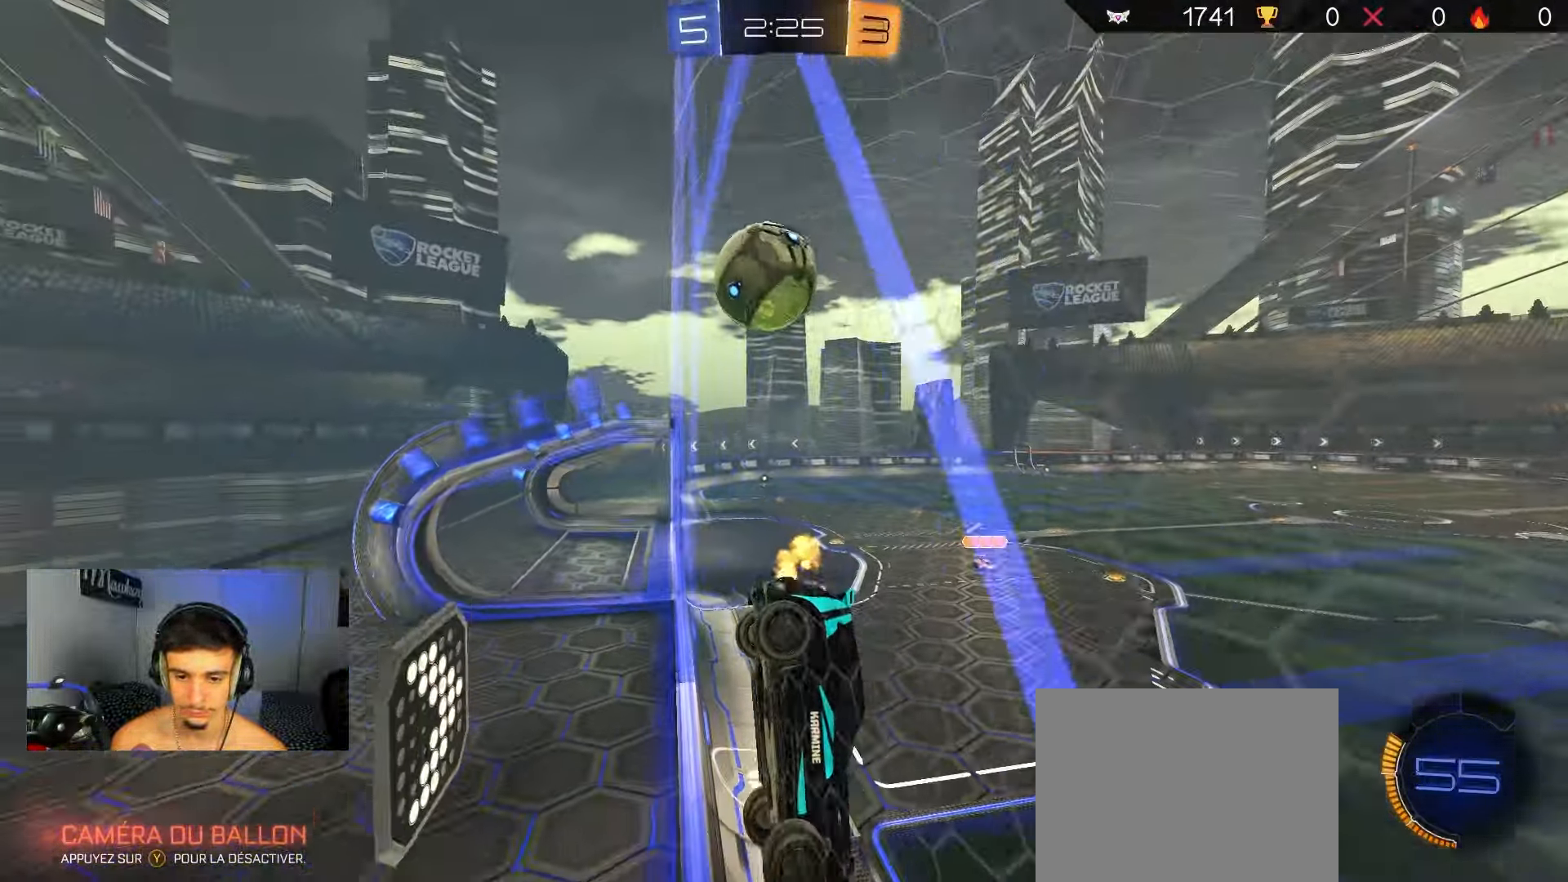
{"buttons": ["B", "R2"], "left_stick": "left", "right_stick": "center", "events": [[483, "B", "down"]]}
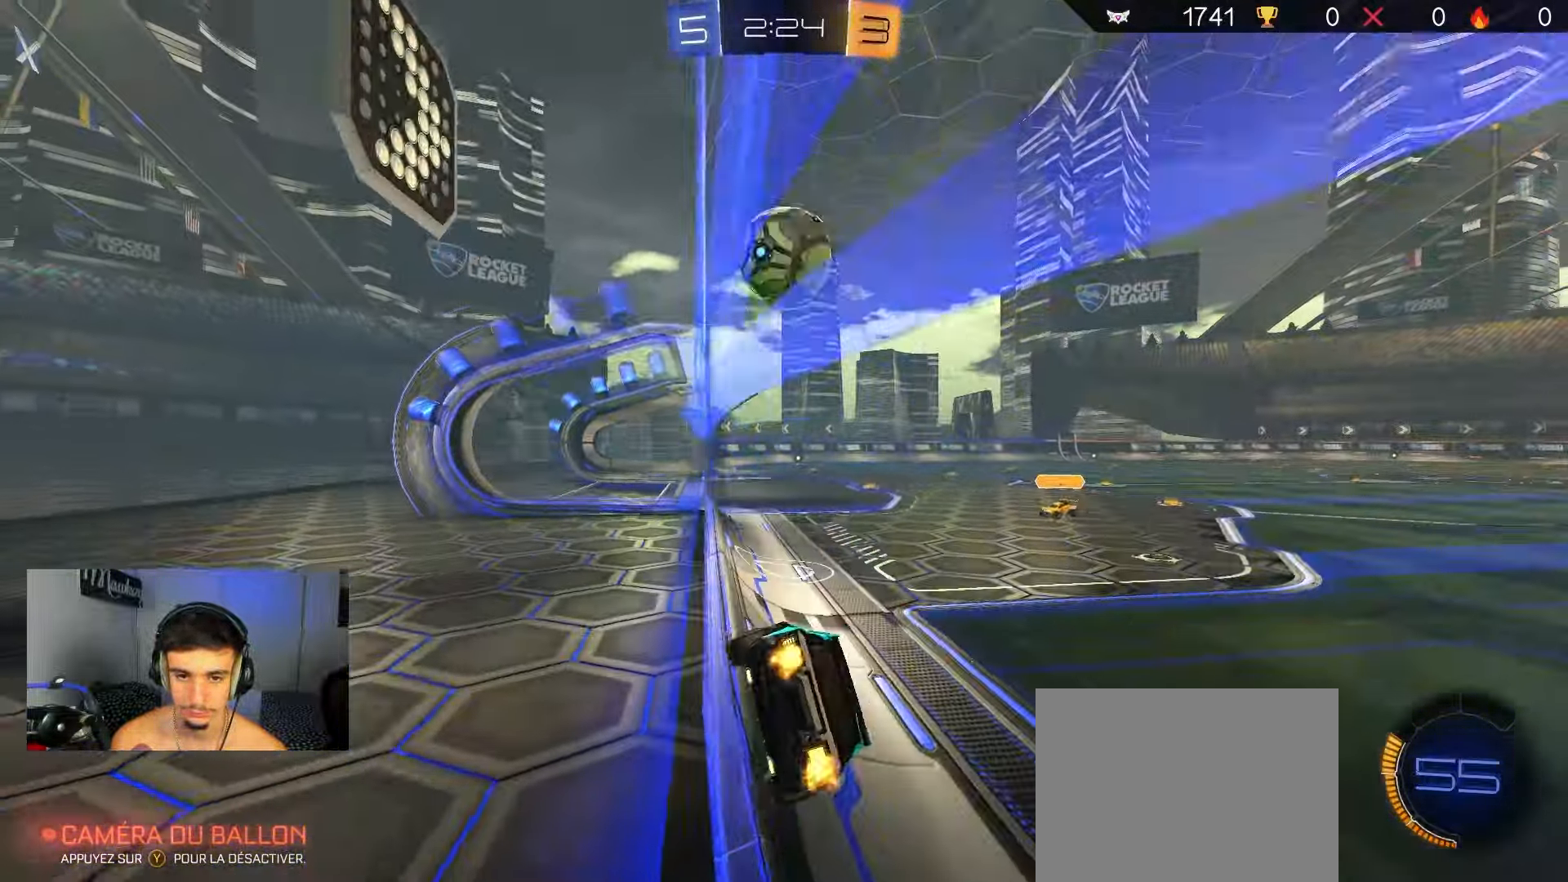
{"buttons": ["A", "B", "X", "Y", "R2"], "left_stick": "down", "right_stick": "center", "events": [[100, "left_stick", "center"], [217, "L2", "down"], [267, "left_stick", "left"], [283, "L2", "up"], [350, "A", "down"], [367, "left_stick", "up-right"], [400, "A", "up"], [400, "B", "up"], [417, "B", "down"], [450, "A", "down"], [467, "X", "down"], [467, "Y", "down"], [500, "left_stick", "down"]]}
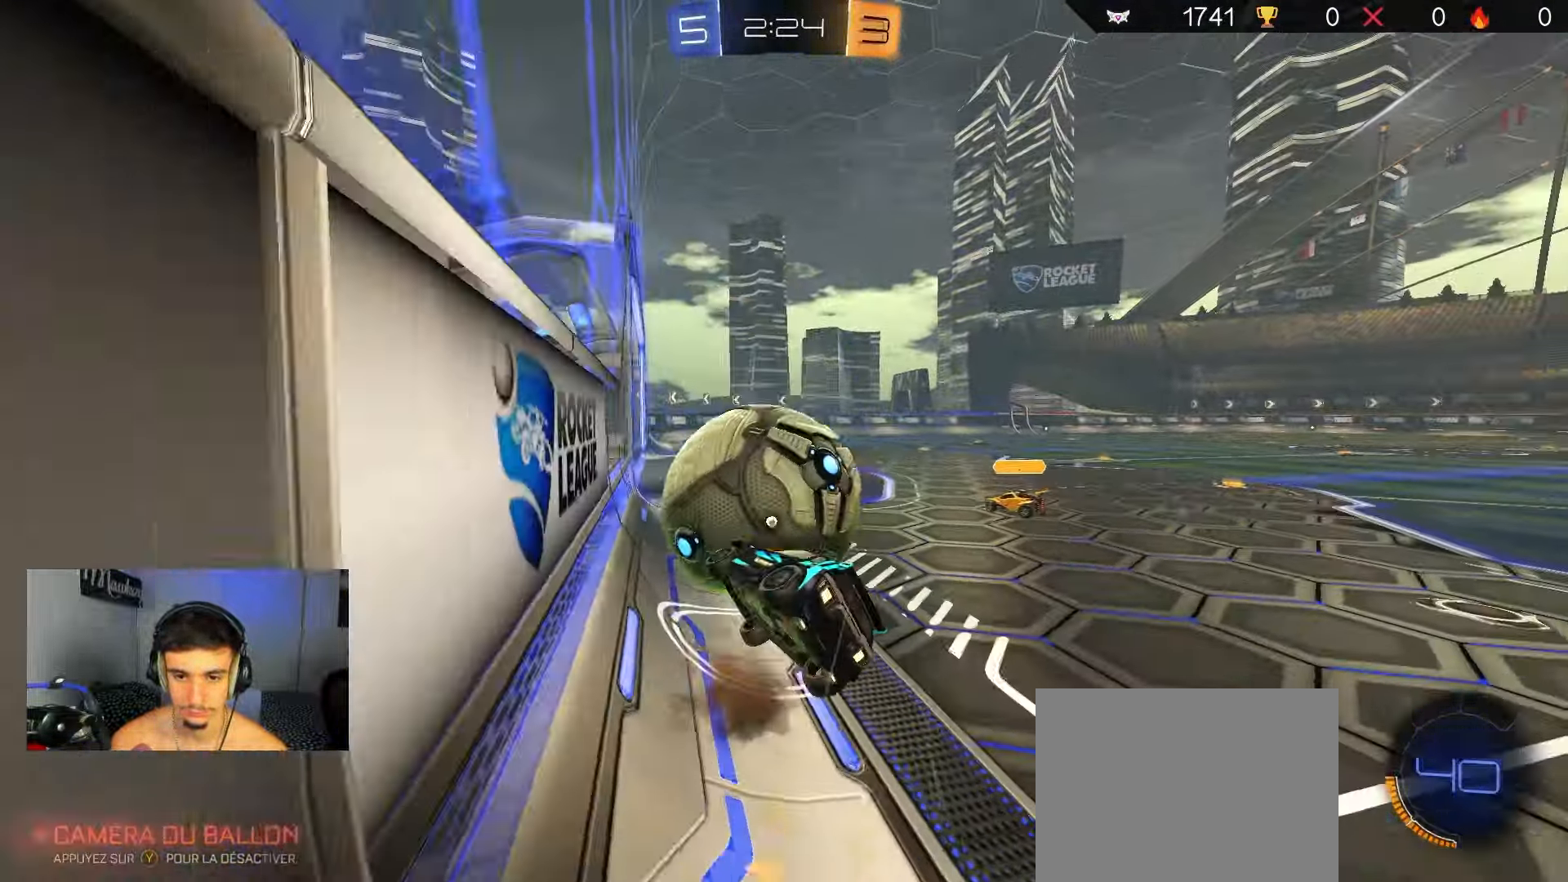
{"buttons": ["B", "L2", "R2"], "left_stick": "down-right", "right_stick": "center", "events": [[17, "left_stick", "down-left"], [67, "X", "up"], [83, "Y", "up"], [100, "A", "up"], [333, "L2", "down"], [450, "left_stick", "down-right"]]}
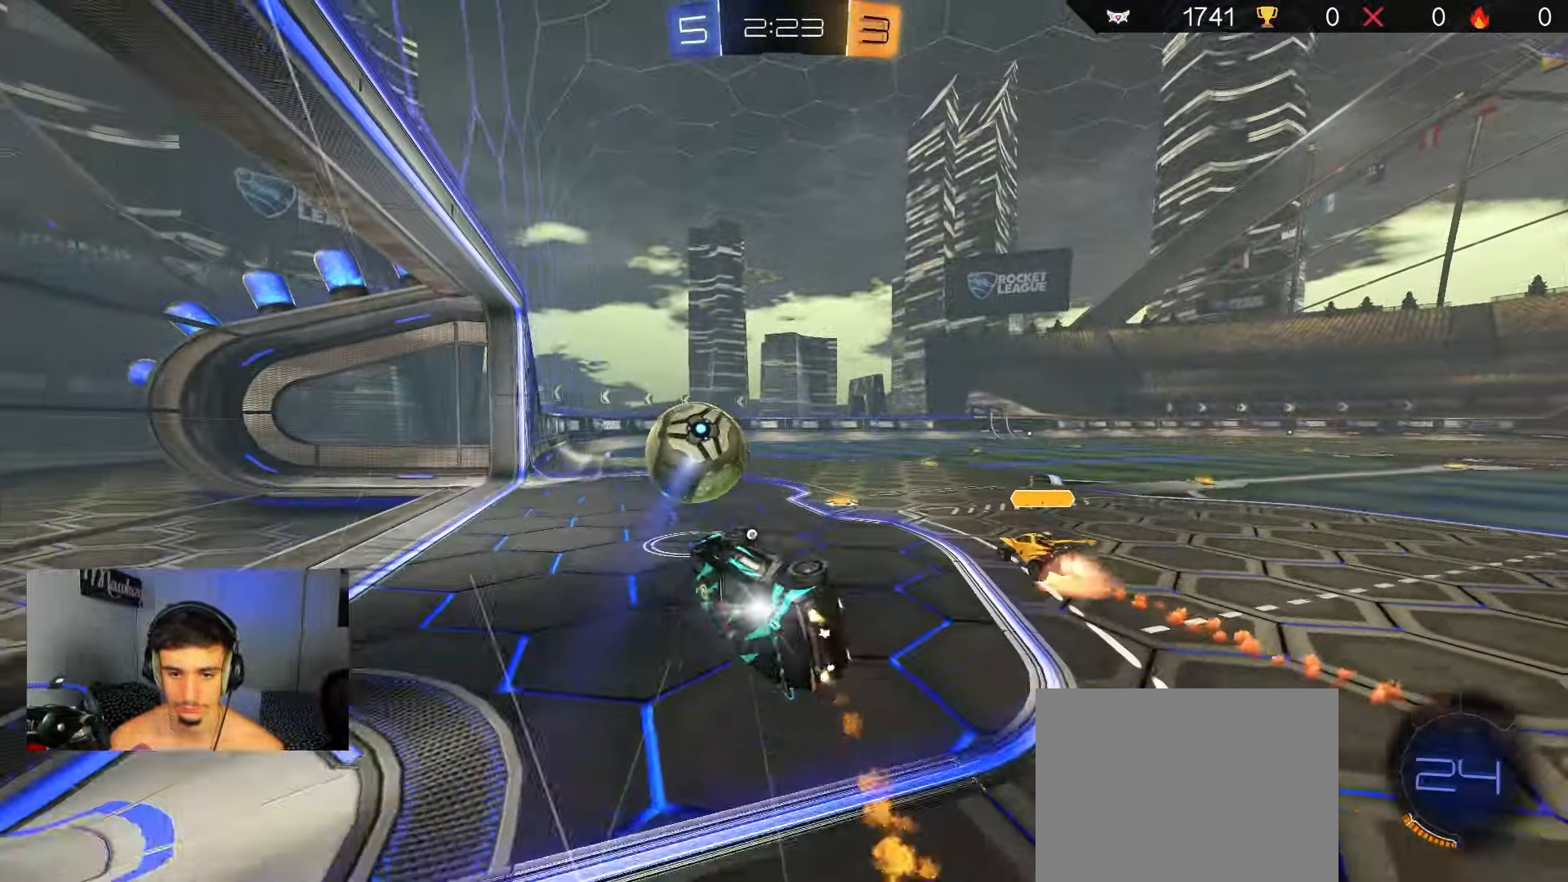
{"buttons": ["L1", "R2"], "left_stick": "right", "right_stick": "center", "events": [[17, "L2", "up"], [67, "L2", "down"], [217, "B", "up"], [283, "left_stick", "center"], [383, "L2", "up"], [400, "left_stick", "down"], [450, "L1", "down"], [500, "left_stick", "right"]]}
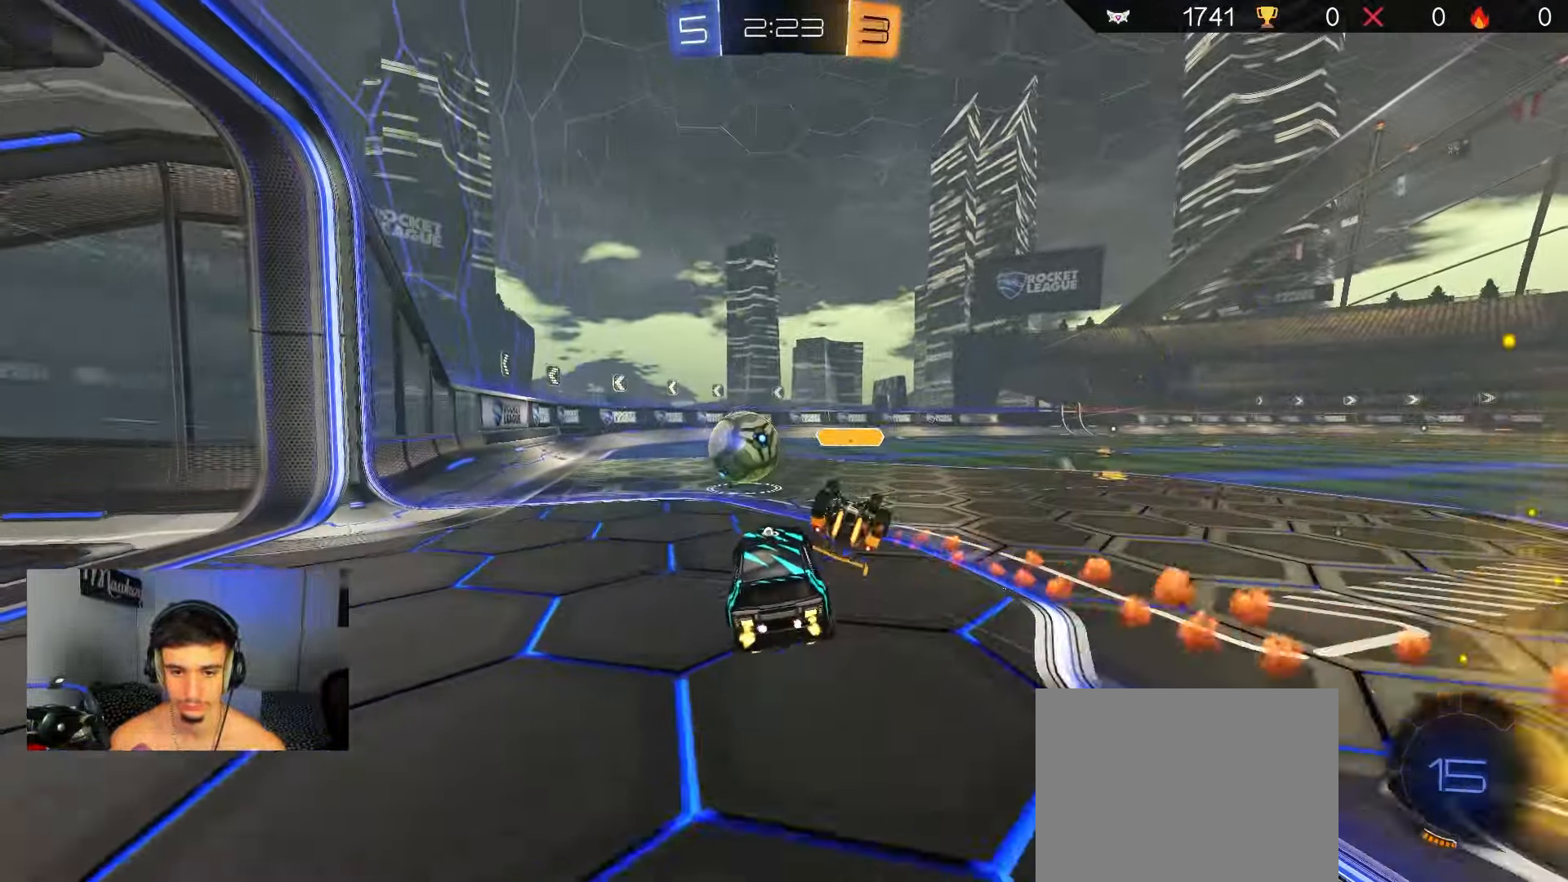
{"buttons": ["R2"], "left_stick": "center", "right_stick": "center", "events": [[17, "B", "down"], [67, "L1", "up"], [150, "left_stick", "left"], [200, "left_stick", "center"], [333, "B", "up"], [367, "left_stick", "left"], [500, "left_stick", "center"]]}
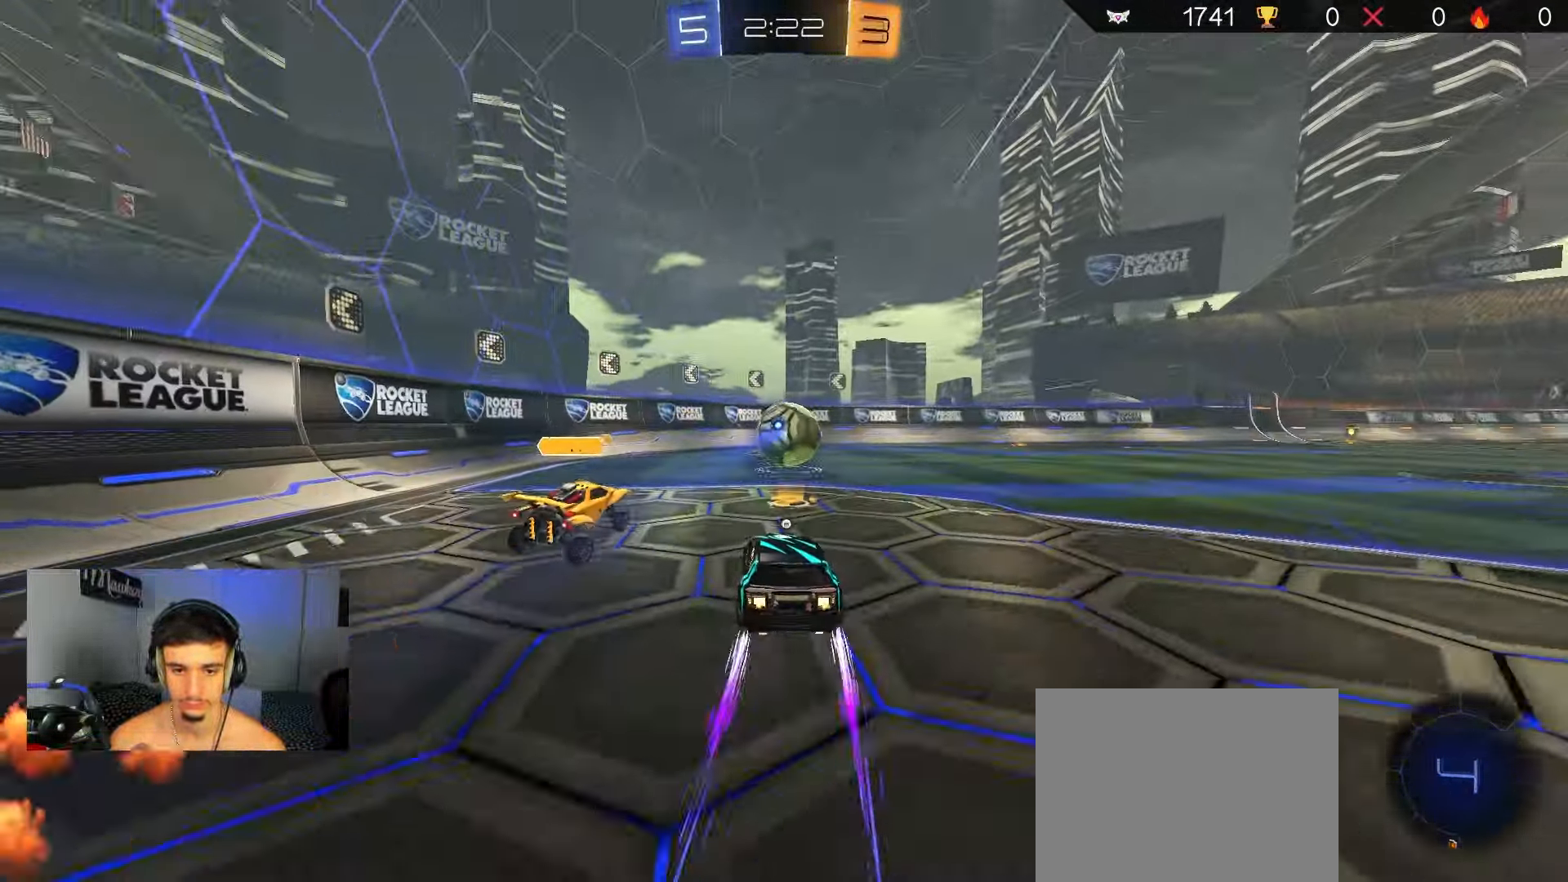
{"buttons": ["R2"], "left_stick": "center", "right_stick": "center", "events": []}
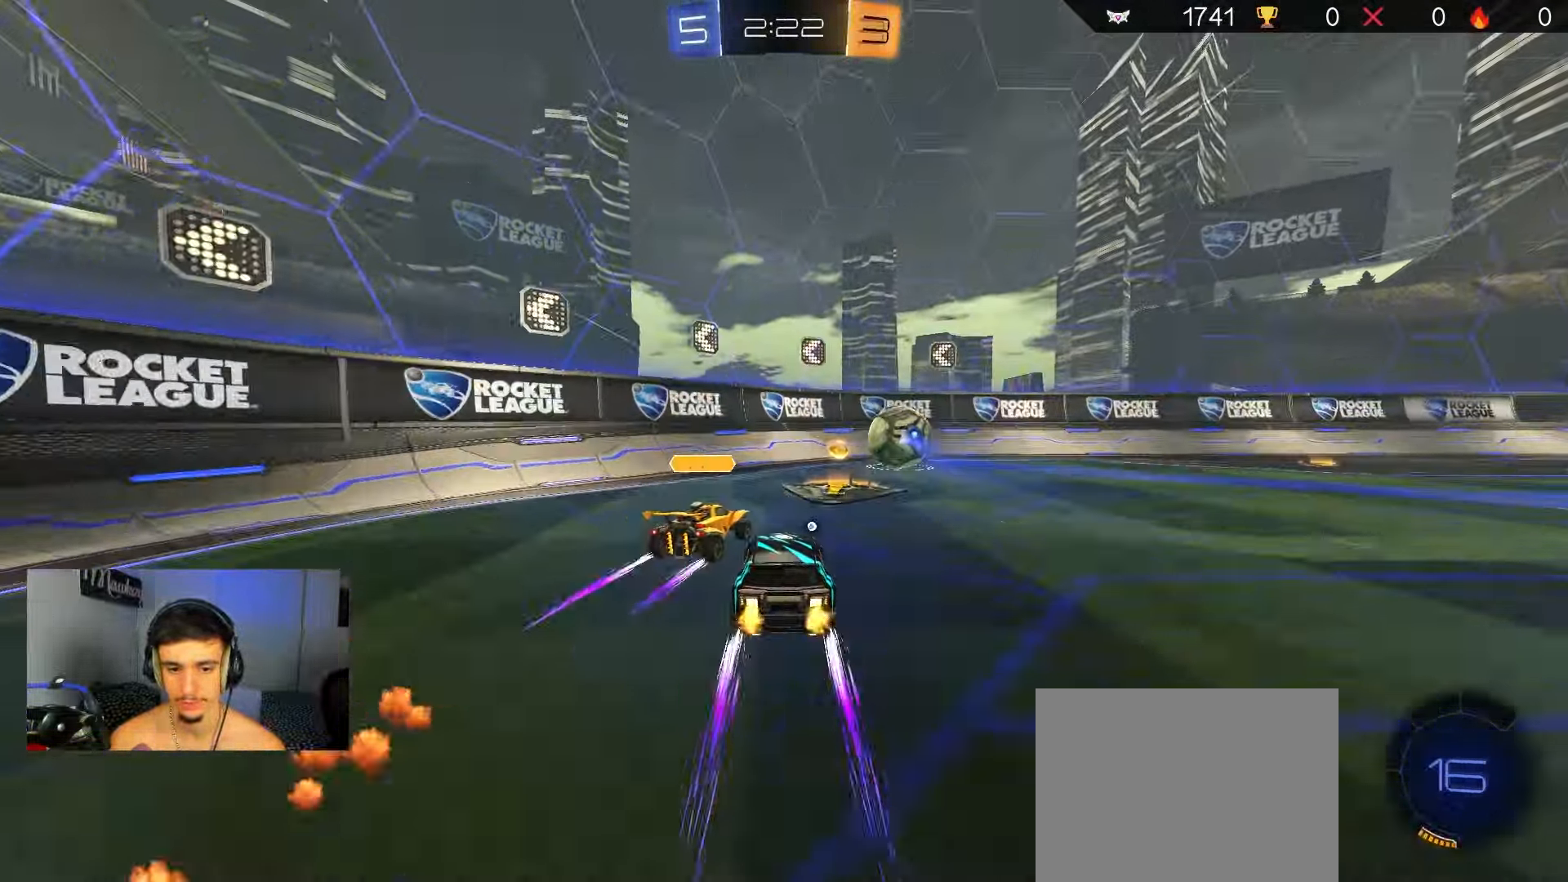
{"buttons": ["B", "Y", "R2"], "left_stick": "left", "right_stick": "center", "events": [[183, "Y", "down"], [267, "Y", "up"], [267, "left_stick", "right"], [383, "B", "down"], [433, "Y", "down"], [450, "left_stick", "center"], [500, "left_stick", "left"]]}
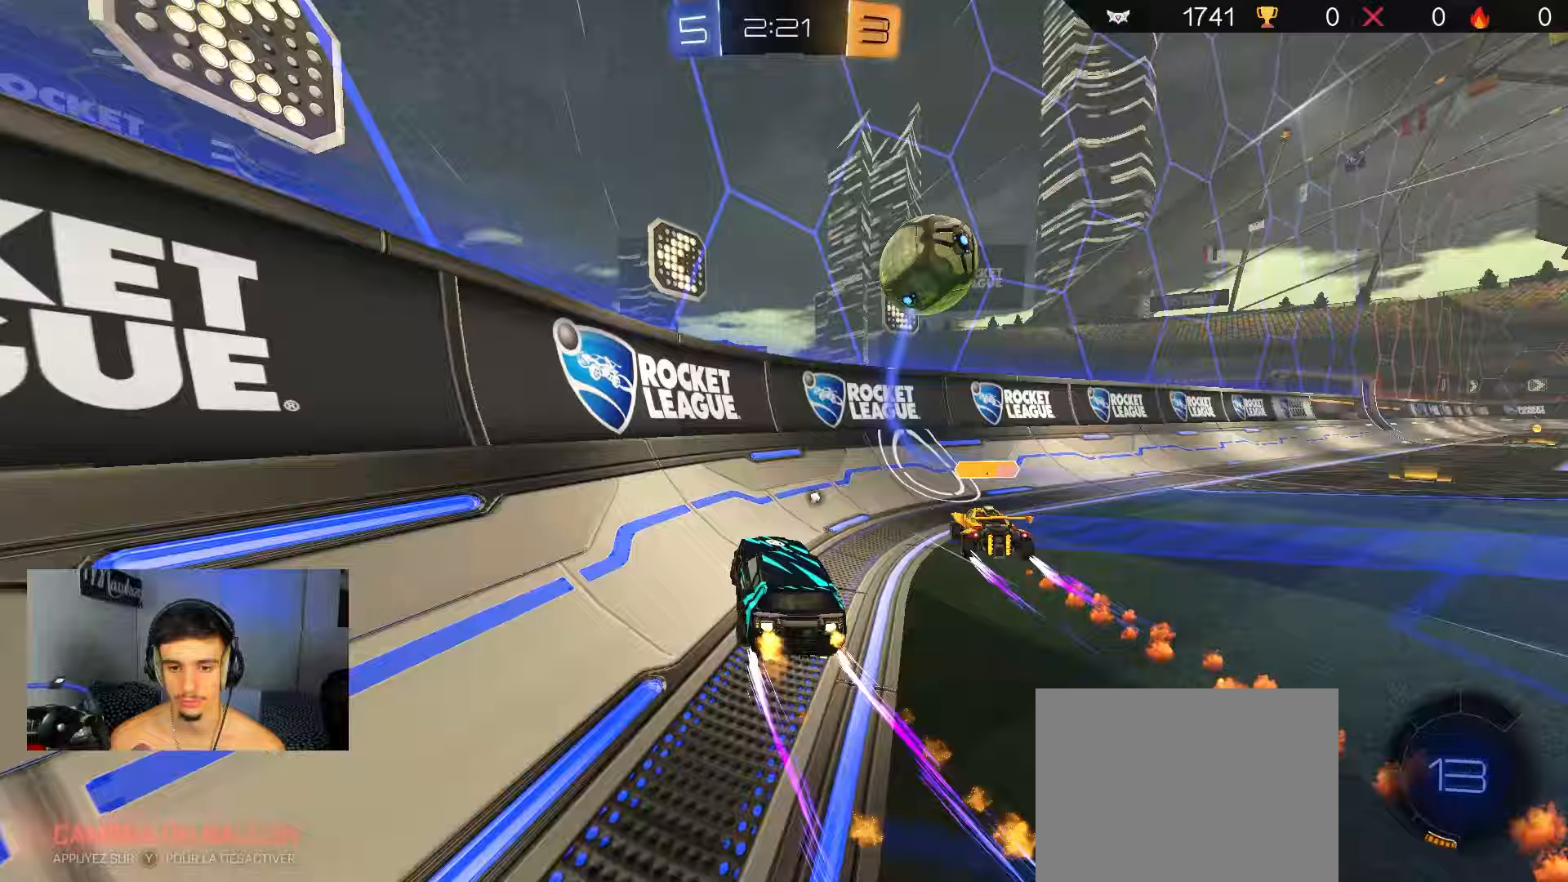
{"buttons": ["B", "R2"], "left_stick": "right", "right_stick": "center", "events": [[100, "Y", "up"], [217, "left_stick", "center"], [367, "left_stick", "right"]]}
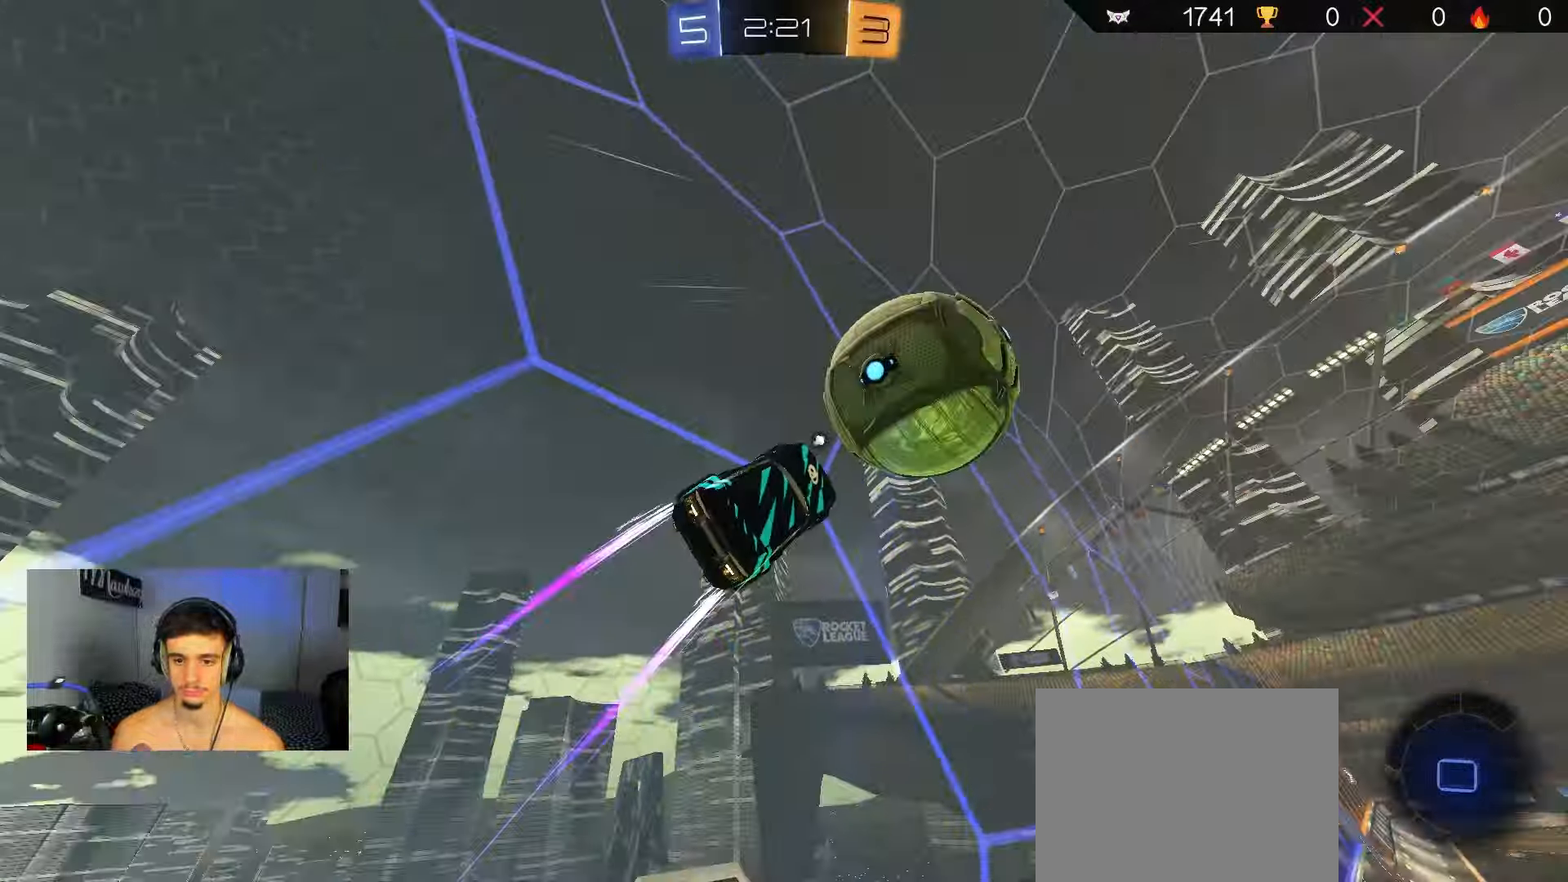
{"buttons": ["R2"], "left_stick": "right", "right_stick": "center", "events": [[267, "Y", "down"], [383, "B", "up"], [383, "Y", "up"]]}
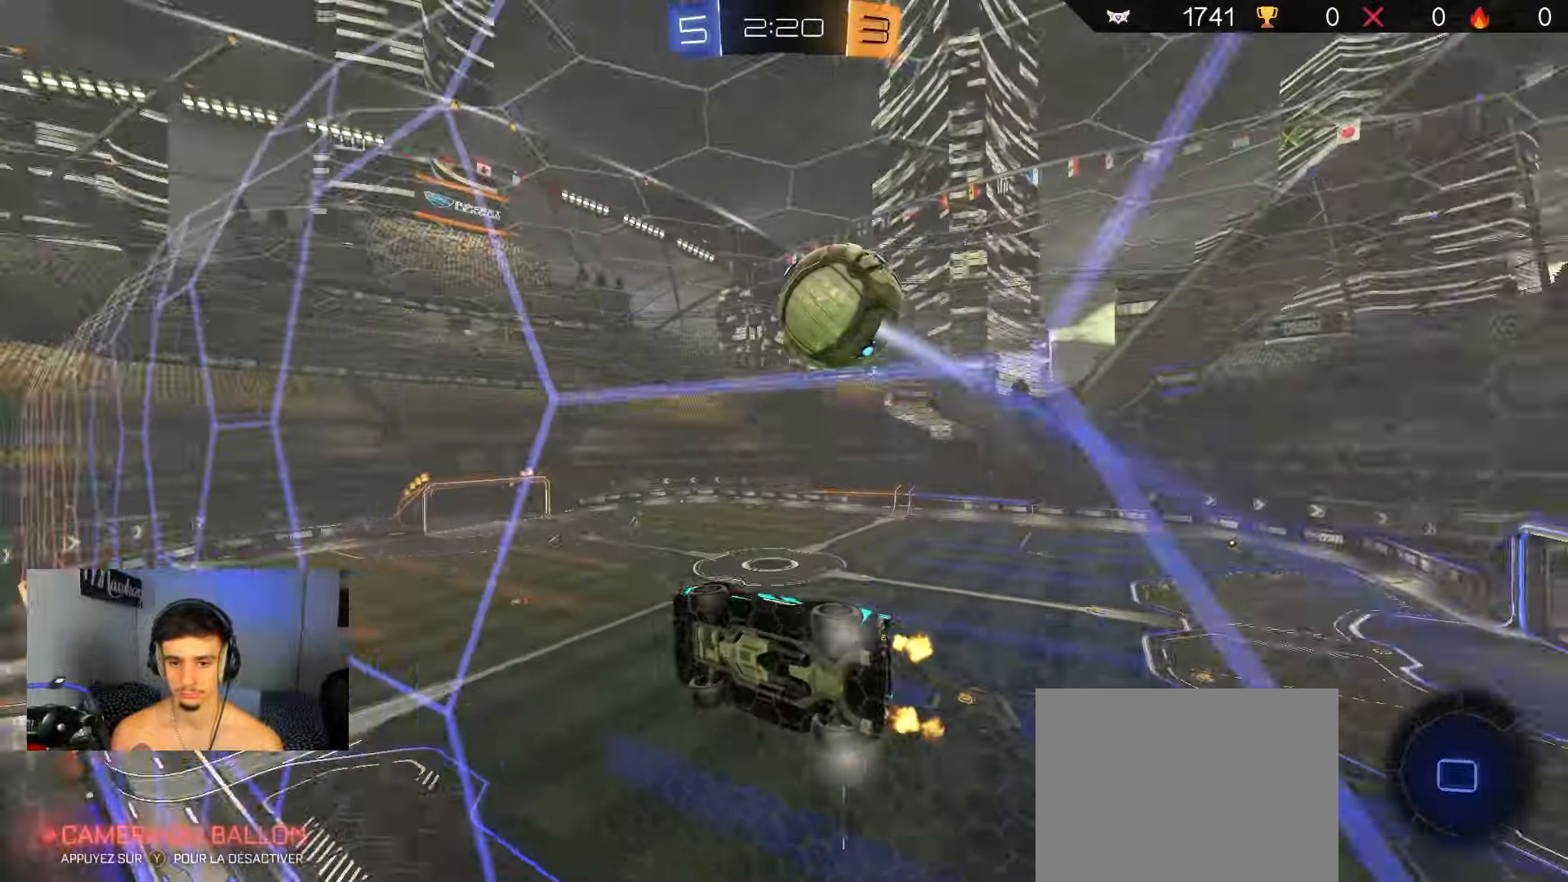
{"buttons": ["R2"], "left_stick": "left", "right_stick": "center", "events": [[17, "A", "down"], [50, "A", "up"], [50, "left_stick", "up-left"], [100, "A", "down"], [167, "A", "up"], [183, "left_stick", "right"], [350, "A", "down"], [383, "left_stick", "left"], [400, "A", "up"], [450, "A", "down"], [500, "A", "up"]]}
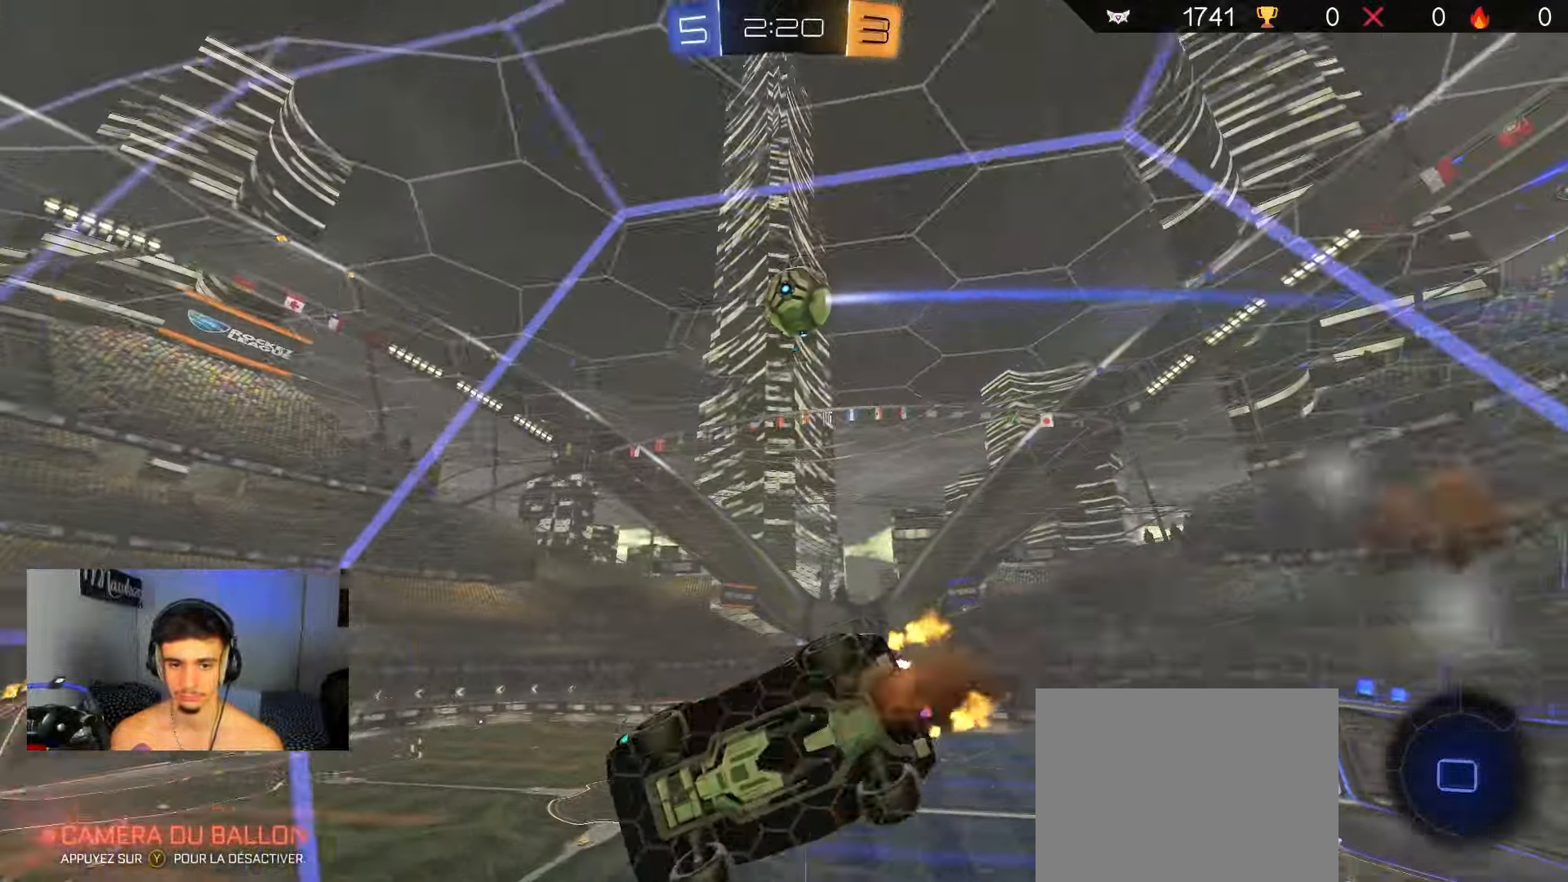
{"buttons": ["R2"], "left_stick": "right", "right_stick": "center", "events": [[67, "left_stick", "right"], [167, "A", "down"], [200, "A", "up"], [200, "left_stick", "left"], [233, "A", "down"], [300, "A", "up"], [367, "left_stick", "right"]]}
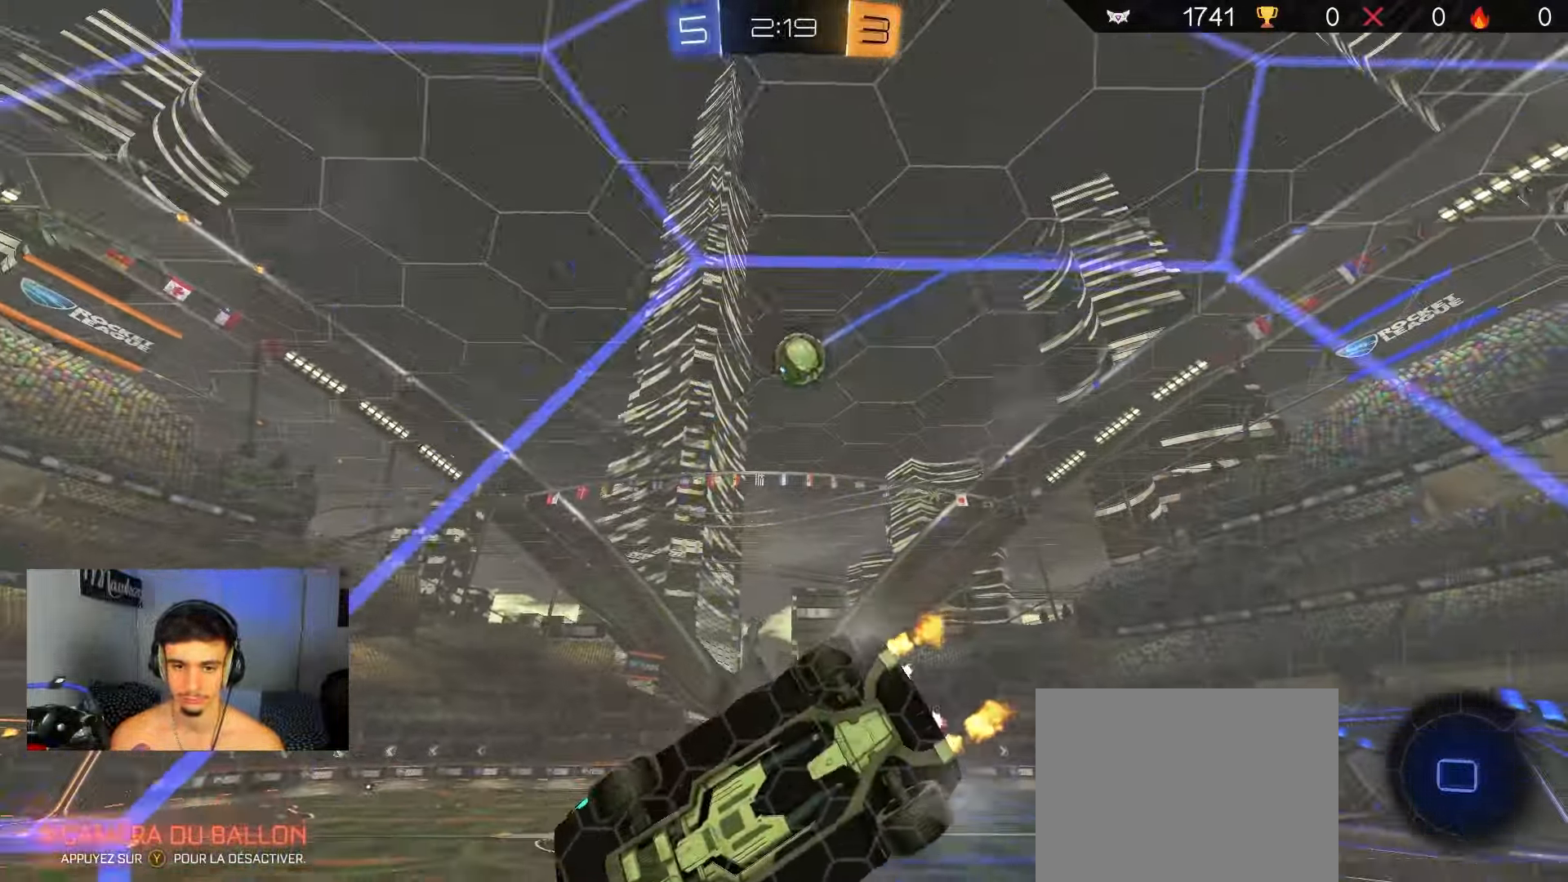
{"buttons": ["R2"], "left_stick": "right", "right_stick": "center", "events": [[83, "left_stick", "center"], [367, "left_stick", "right"]]}
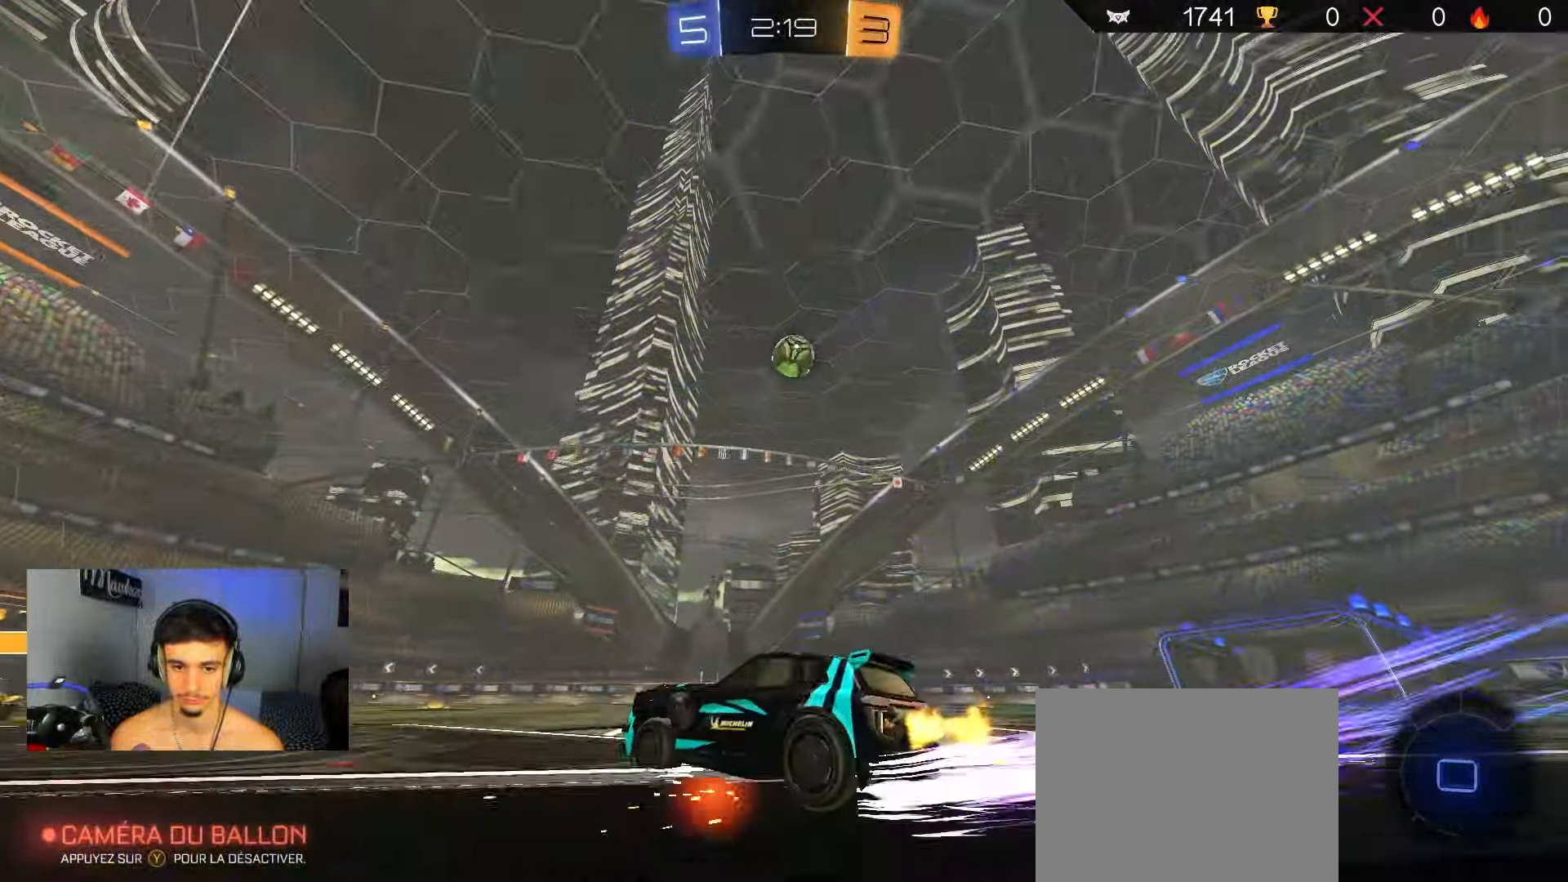
{"buttons": ["R2"], "left_stick": "left", "right_stick": "center", "events": [[150, "left_stick", "center"], [300, "Y", "down"], [450, "left_stick", "left"], [467, "Y", "up"]]}
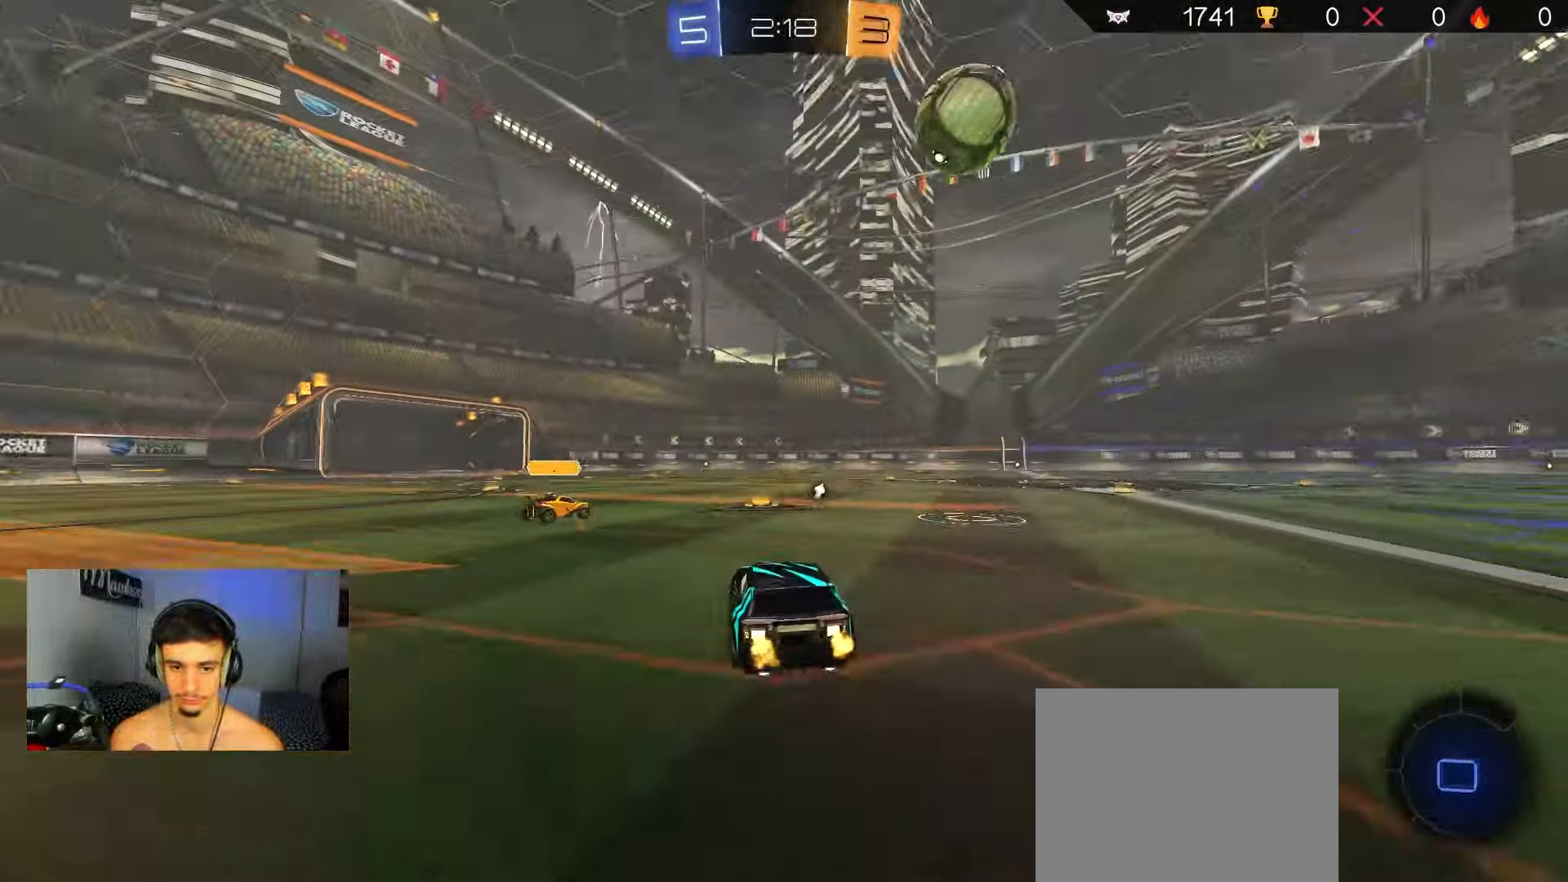
{"buttons": ["R2"], "left_stick": "right", "right_stick": "center", "events": [[33, "left_stick", "center"], [100, "left_stick", "right"]]}
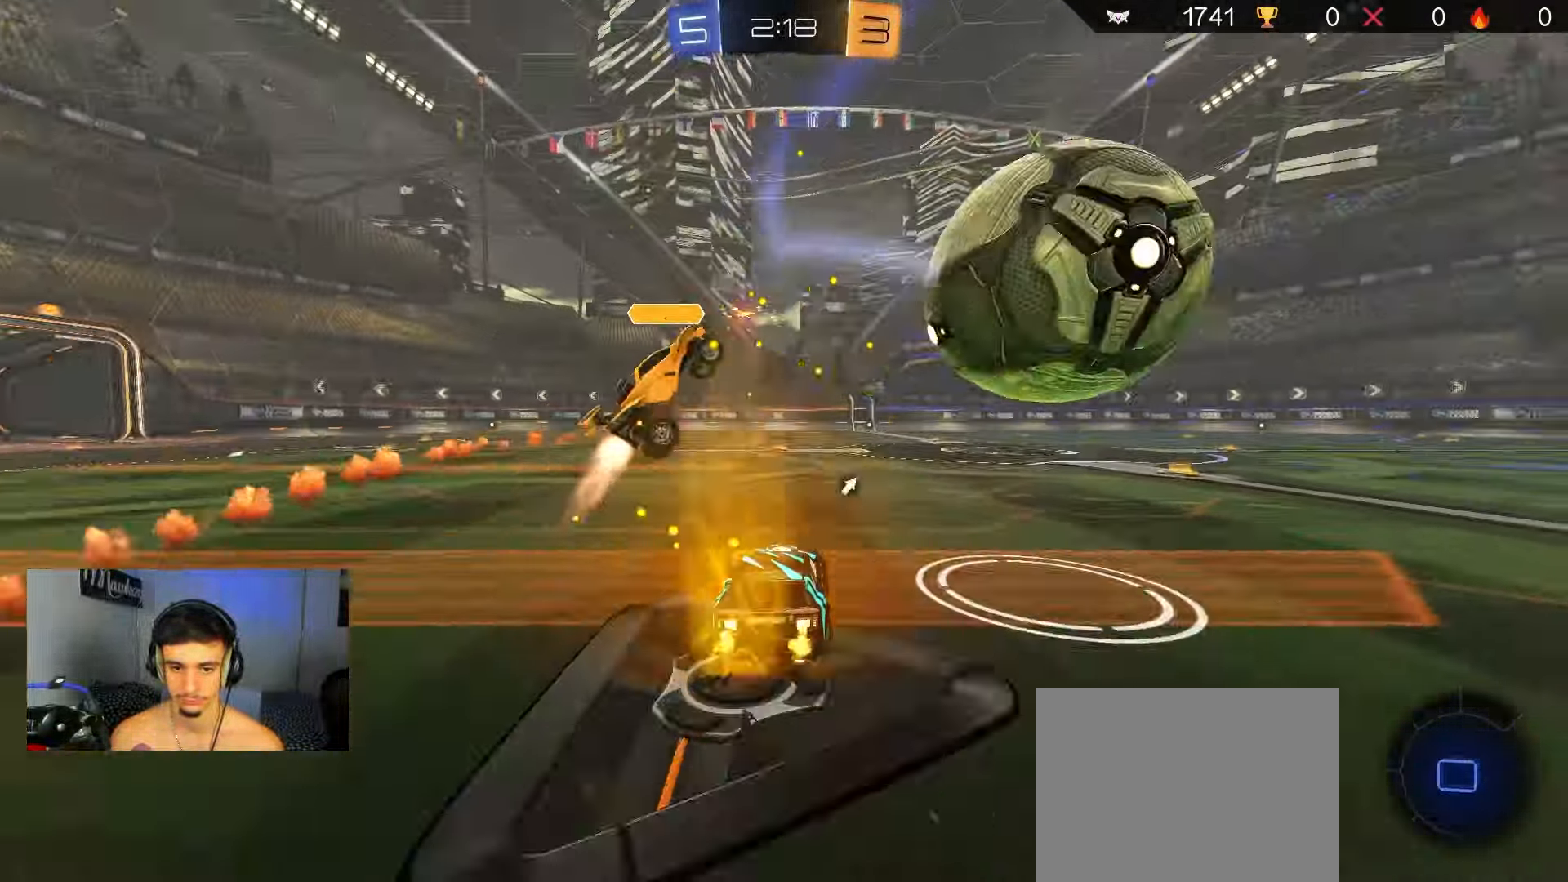
{"buttons": ["R2"], "left_stick": "right", "right_stick": "center", "events": []}
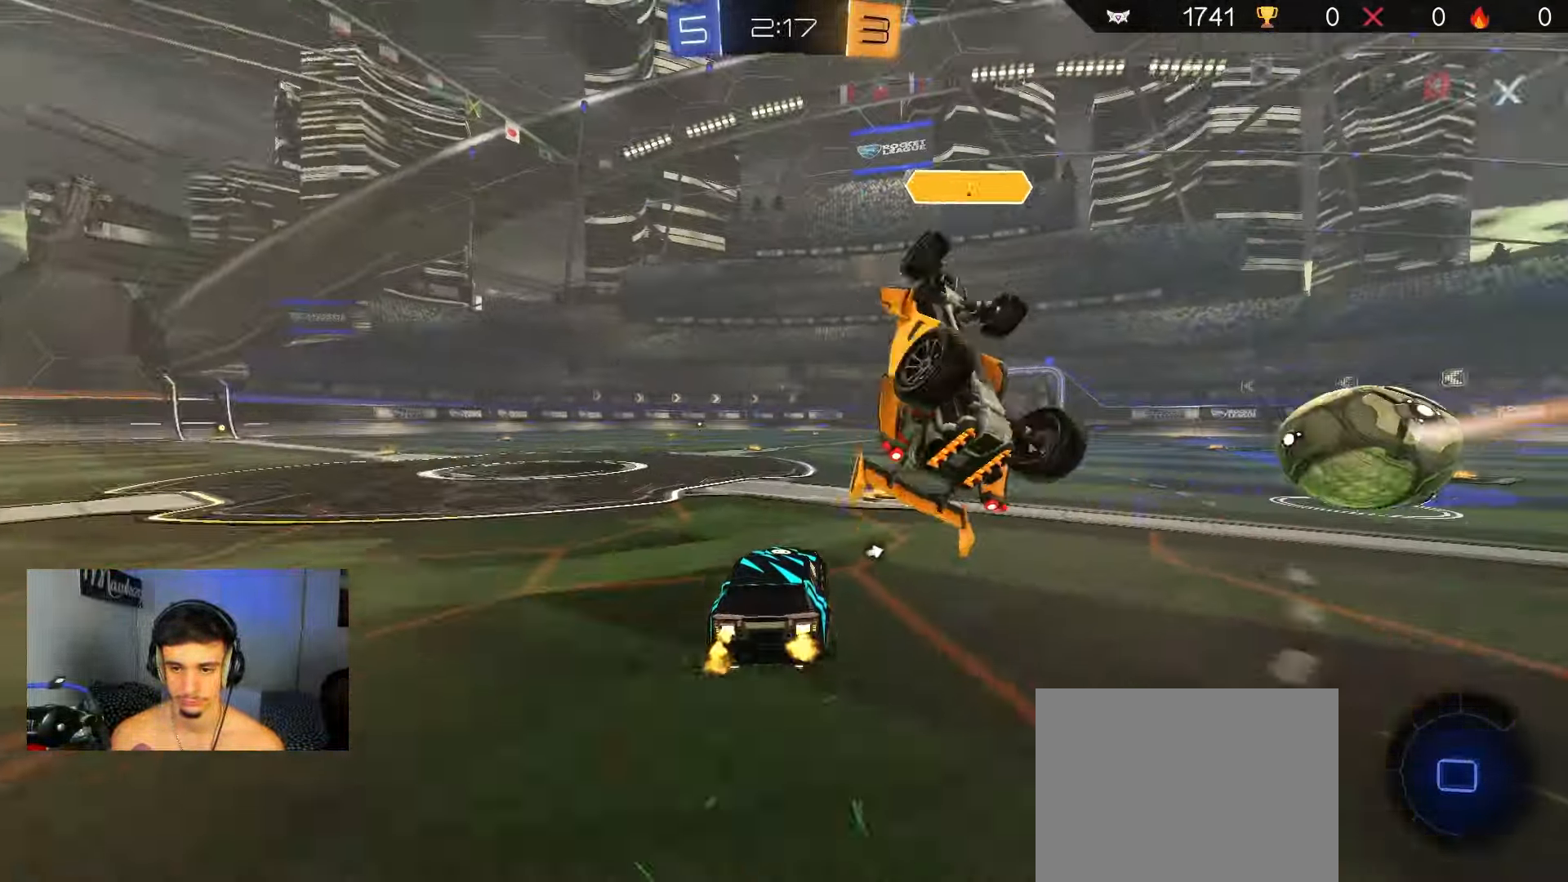
{"buttons": ["A", "B", "X", "R2"], "left_stick": "right", "right_stick": "center", "events": [[83, "left_stick", "center"], [133, "A", "down"], [150, "left_stick", "up-right"], [167, "A", "up"], [217, "A", "down"], [217, "B", "down"], [233, "X", "down"], [250, "left_stick", "right"], [283, "B", "up"], [350, "B", "down"]]}
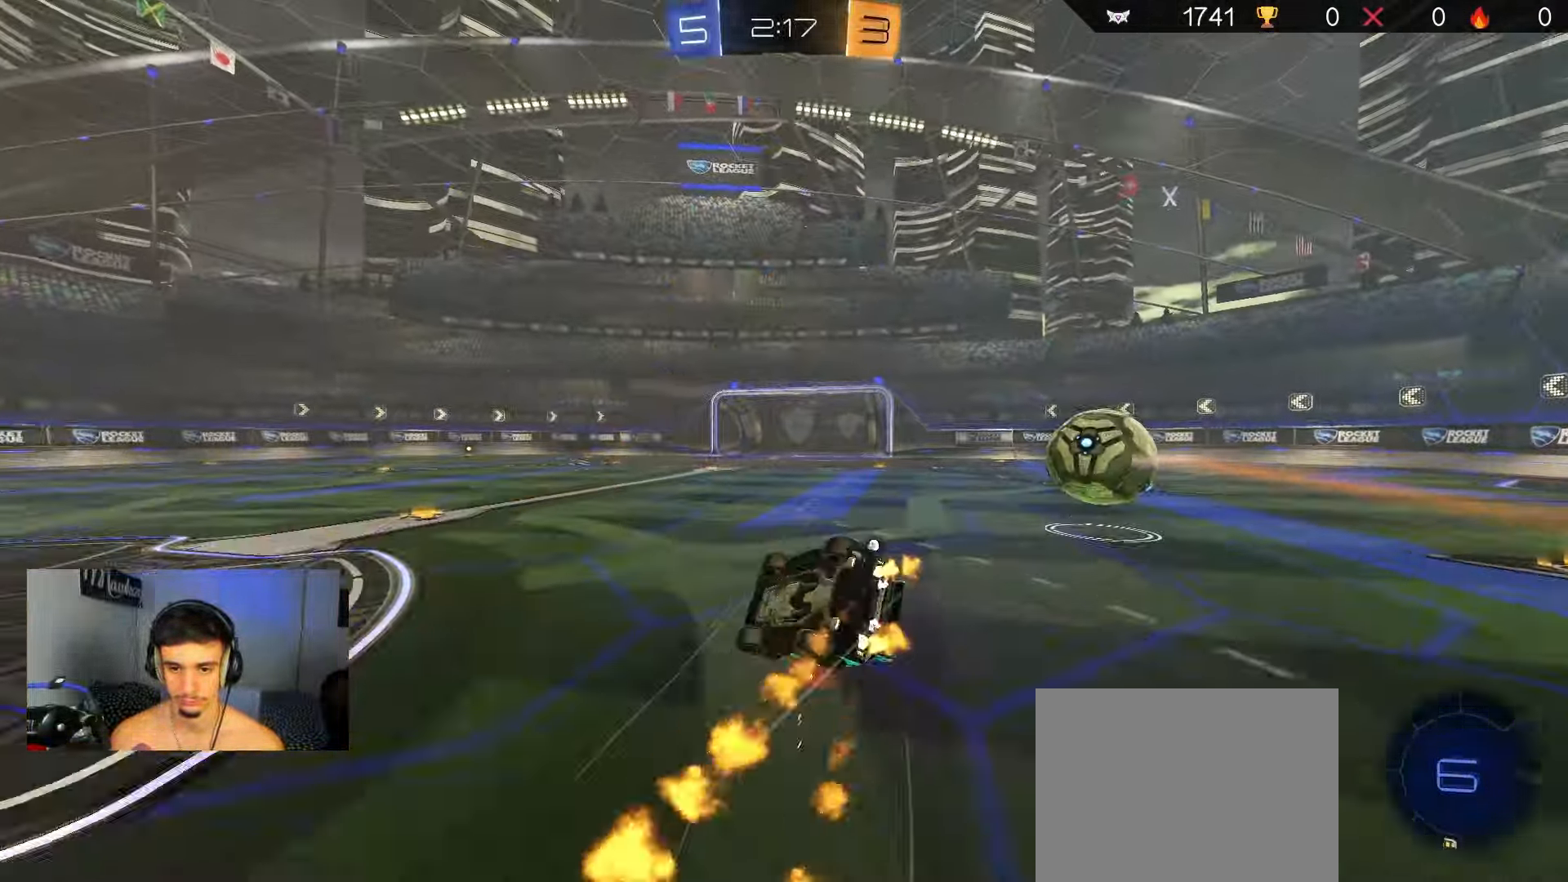
{"buttons": ["R2"], "left_stick": "down-right", "right_stick": "center", "events": [[150, "B", "up"], [183, "A", "up"], [350, "left_stick", "down-right"], [483, "X", "up"]]}
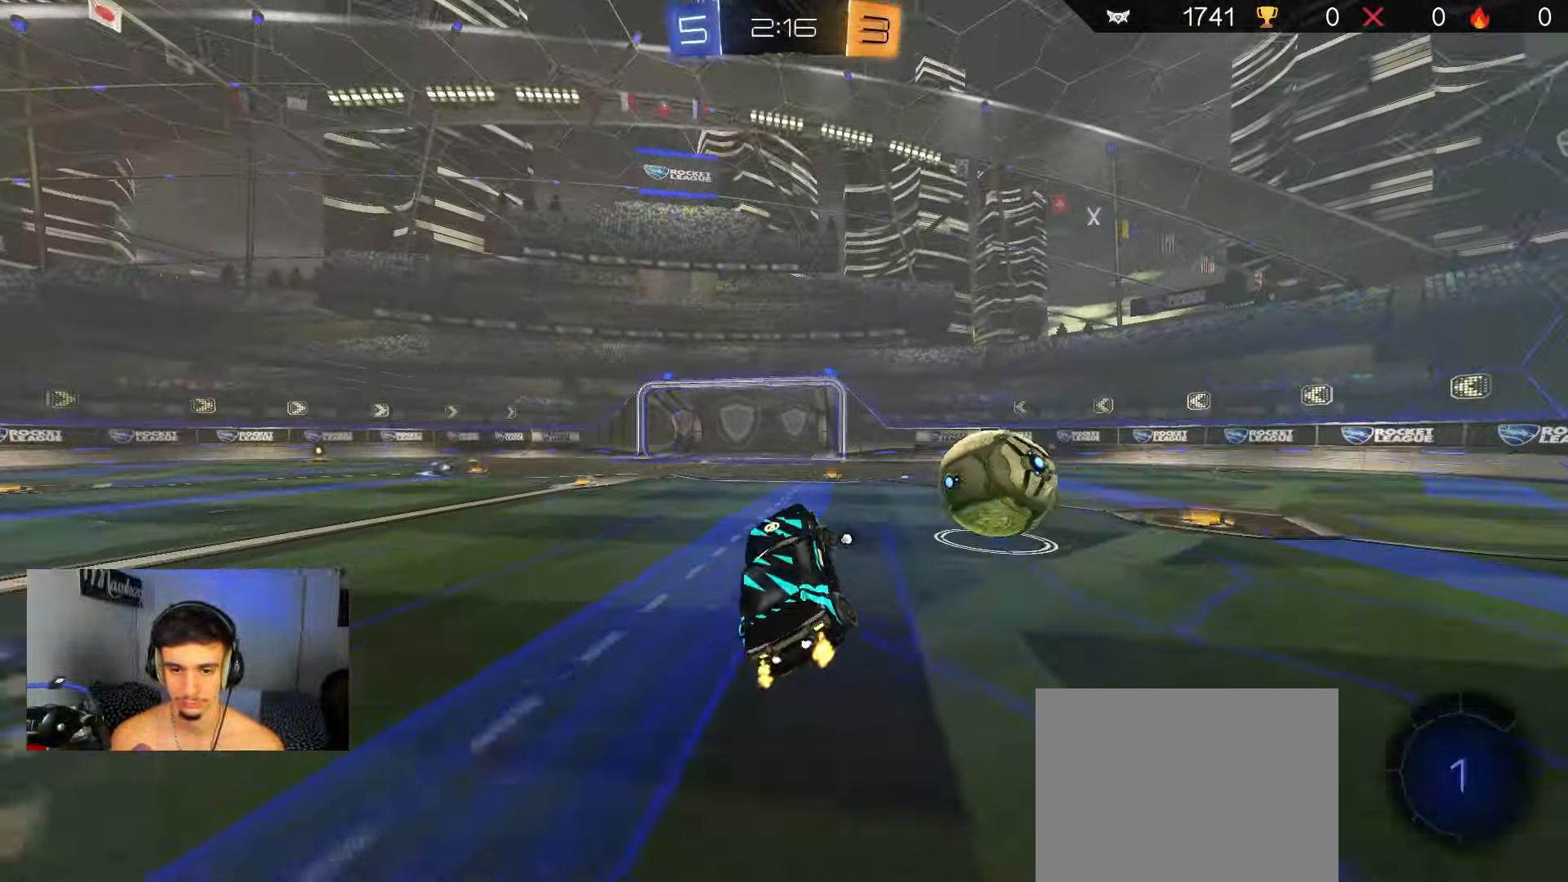
{"buttons": ["R2"], "left_stick": "right", "right_stick": "center", "events": [[50, "left_stick", "center"], [333, "left_stick", "right"]]}
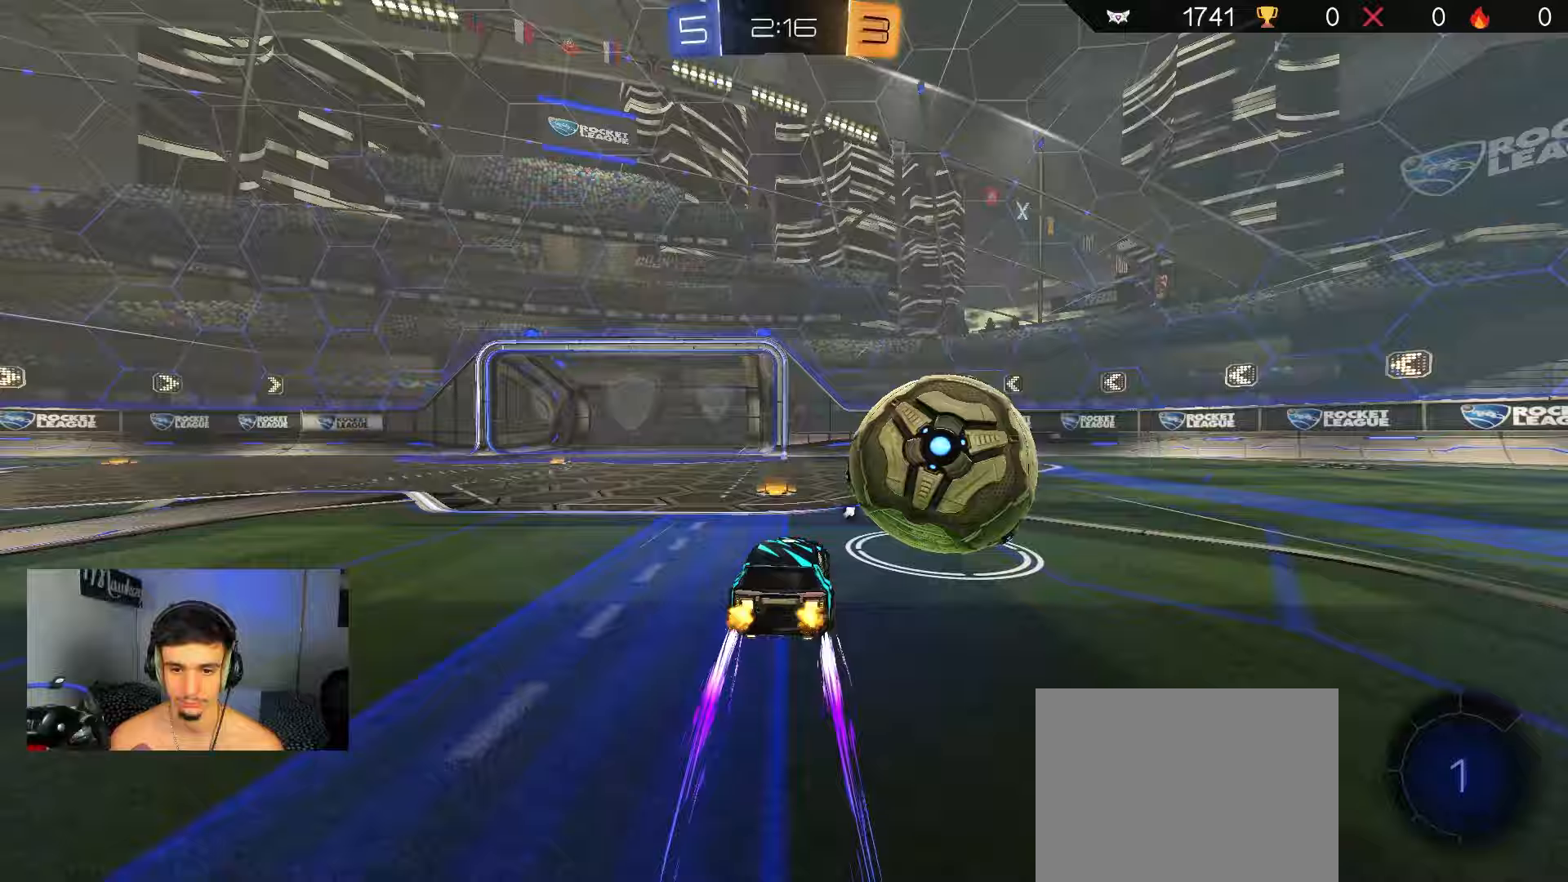
{"buttons": ["R2"], "left_stick": "center", "right_stick": "center", "events": [[33, "left_stick", "center"], [183, "left_stick", "right"], [400, "left_stick", "center"]]}
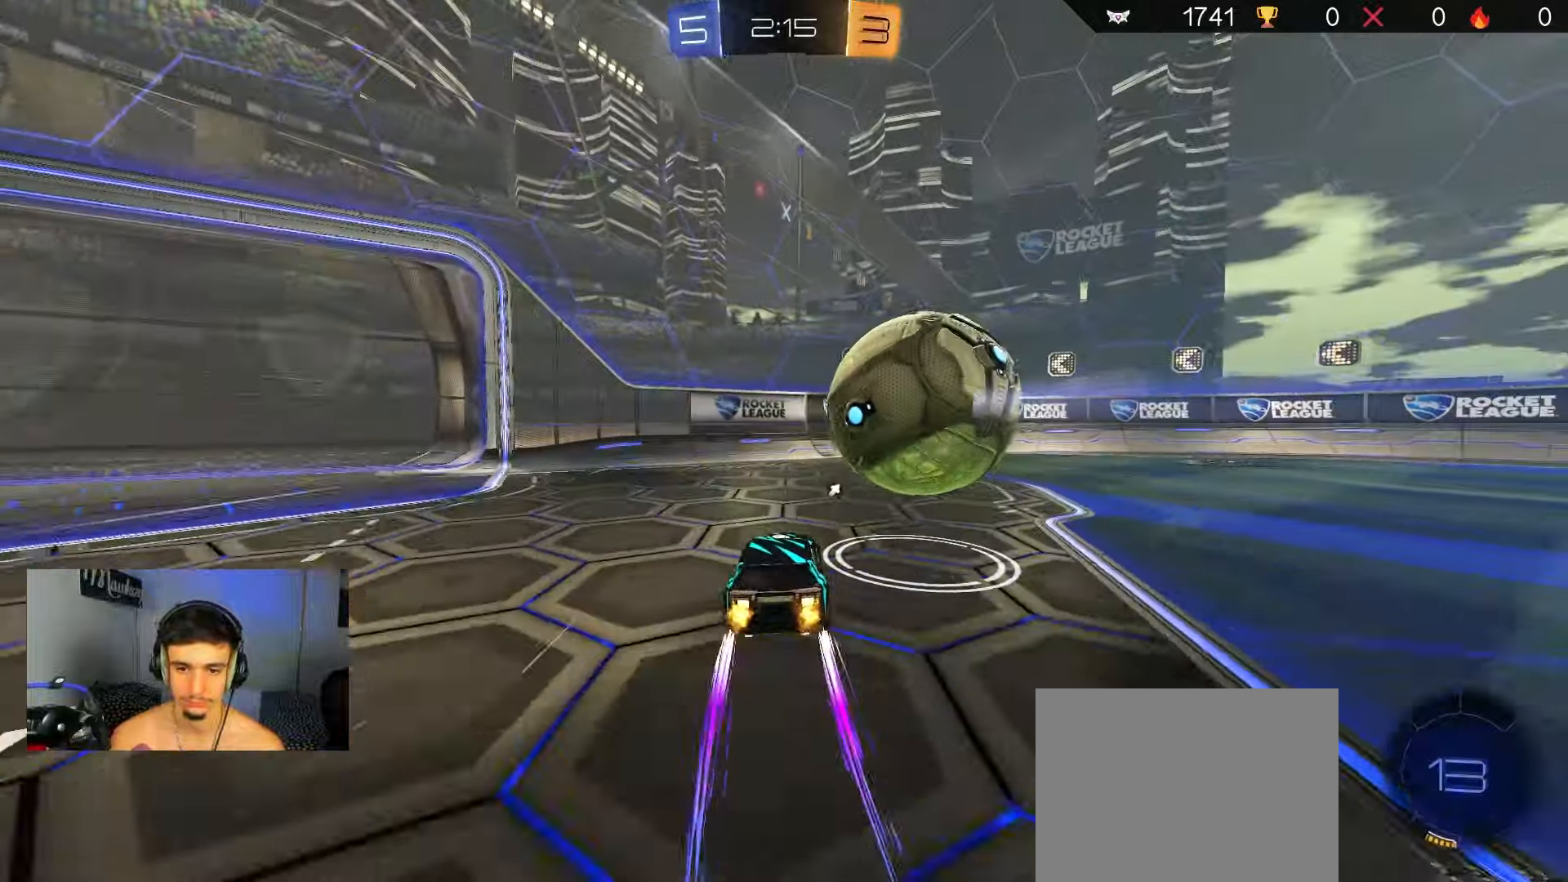
{"buttons": ["R1"], "left_stick": "down-left", "right_stick": "center", "events": [[83, "left_stick", "right"], [133, "A", "down"], [167, "R2", "up"], [167, "left_stick", "down-right"], [383, "L1", "down"], [450, "left_stick", "down-left"], [467, "A", "up"], [467, "L1", "up"], [467, "R1", "down"]]}
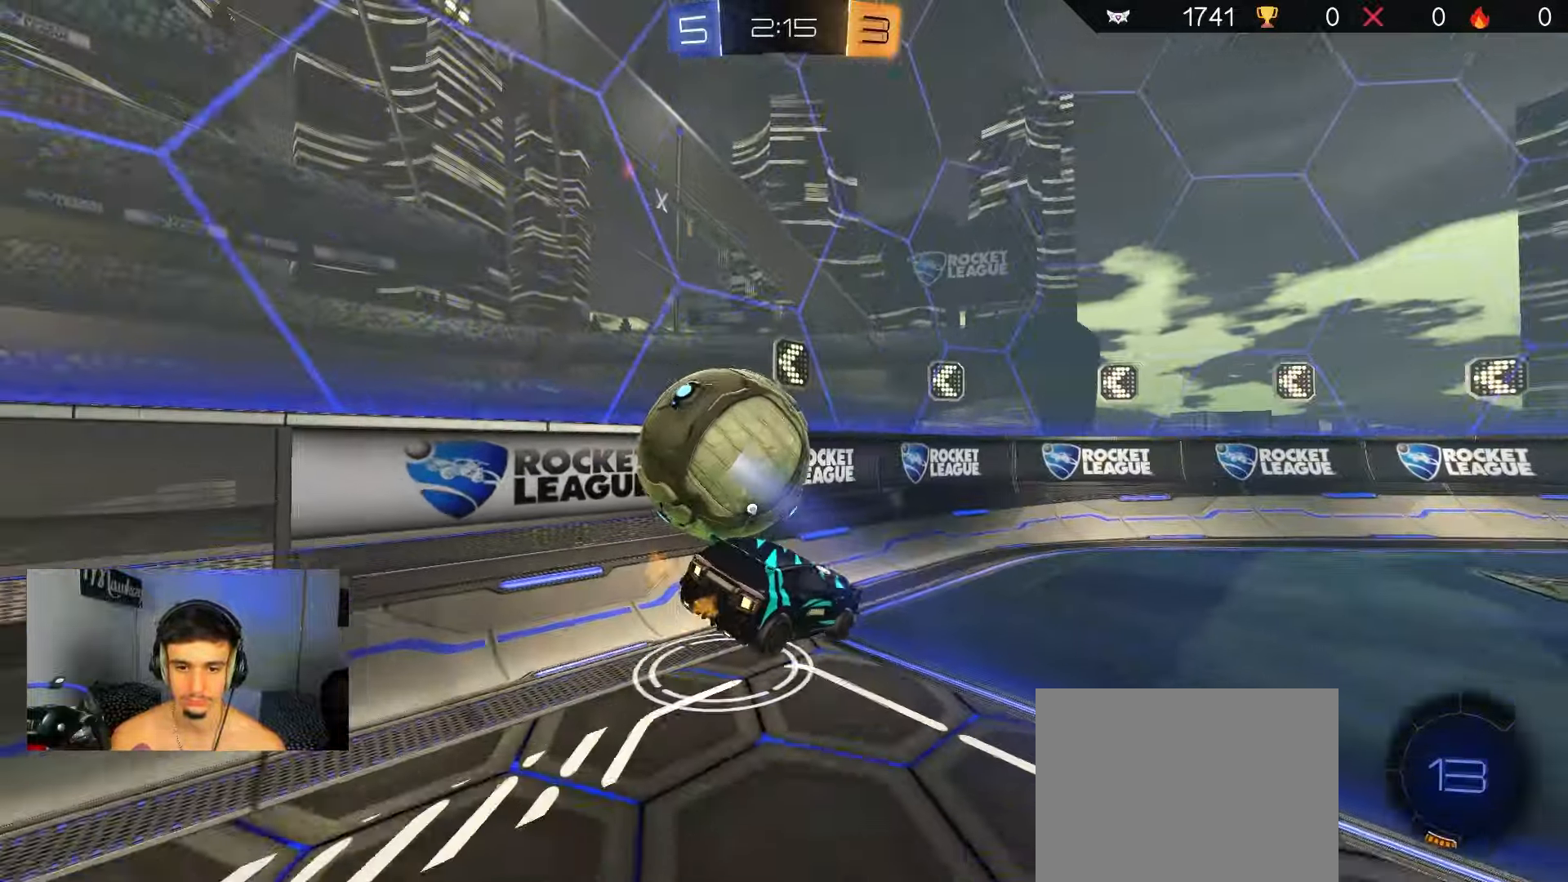
{"buttons": ["Y", "R2"], "left_stick": "down-left", "right_stick": "center", "events": [[50, "R1", "up"], [83, "left_stick", "up-right"], [100, "L1", "down"], [217, "L1", "up"], [217, "R2", "down"], [217, "left_stick", "up-left"], [250, "A", "down"], [400, "A", "up"], [400, "left_stick", "down"], [450, "Y", "down"], [467, "left_stick", "down-left"]]}